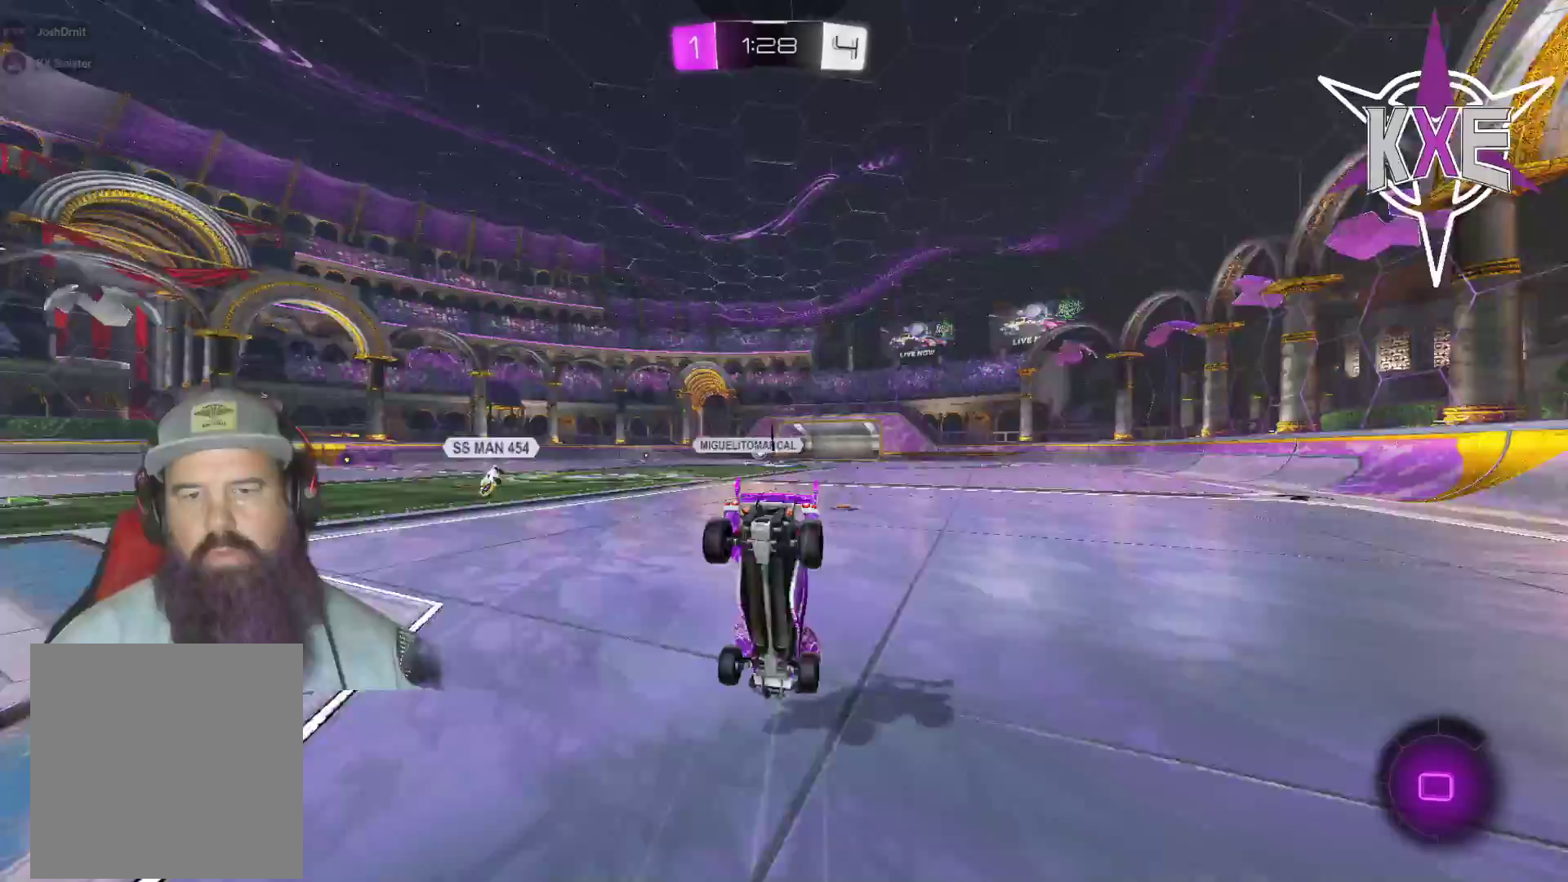
Gameplay with a controller (PlayStation layout); each line is a JSON object with the inputs held at the frame after it. "events" lists button and stick changes between this image and that frame as [ms after this image, input, new state], when the widget could be followed in between.
{"buttons": ["R2"], "left_stick": "center", "right_stick": "center", "events": [[33, "left_stick", "center"]]}
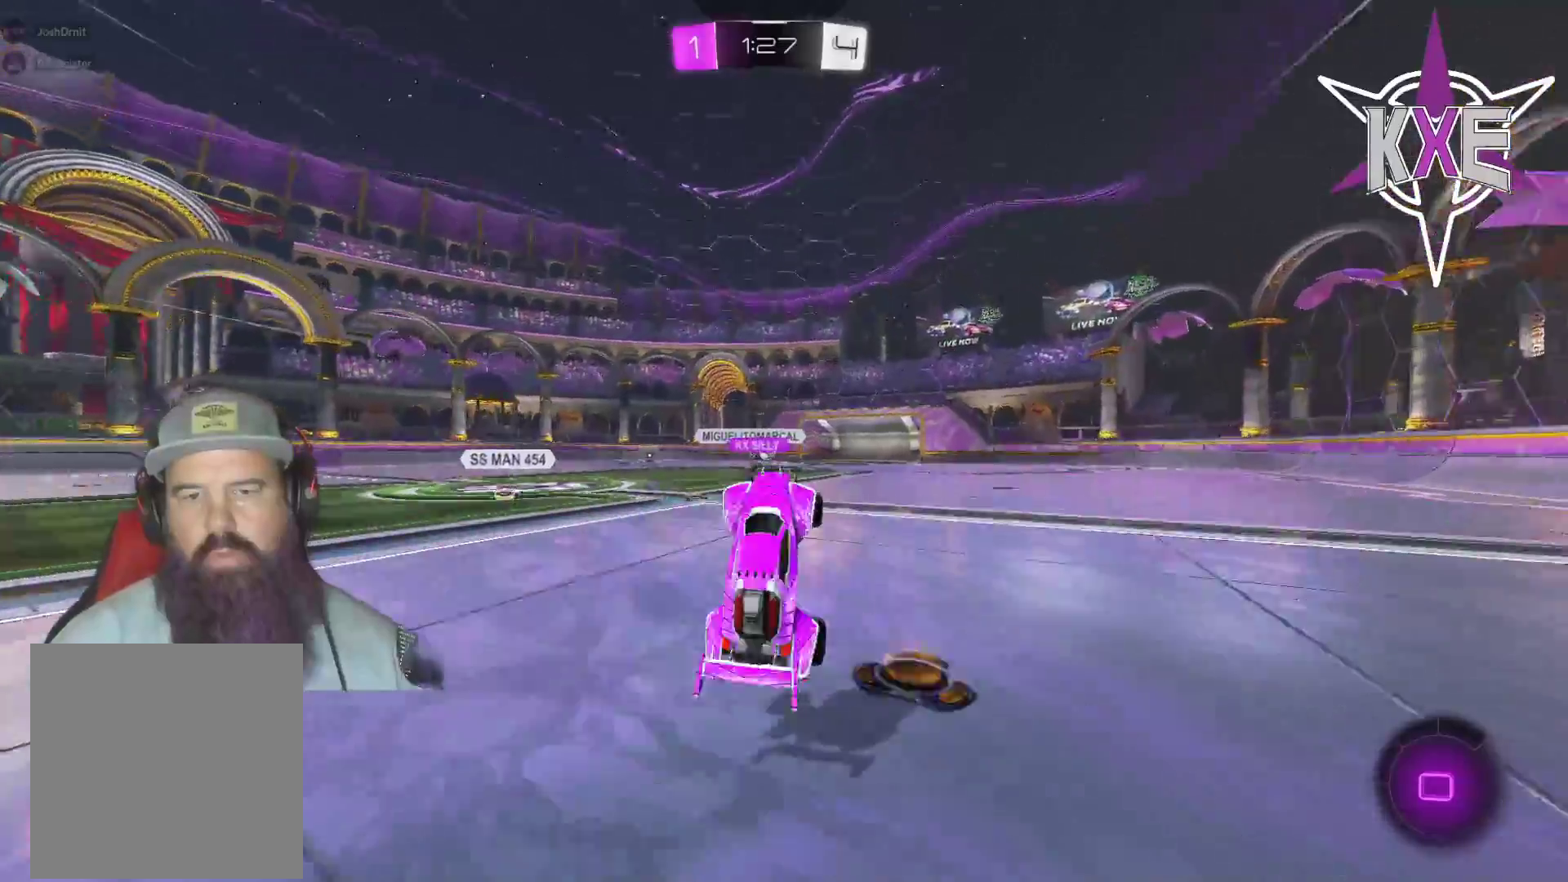
{"buttons": ["R2"], "left_stick": "center", "right_stick": "center", "events": []}
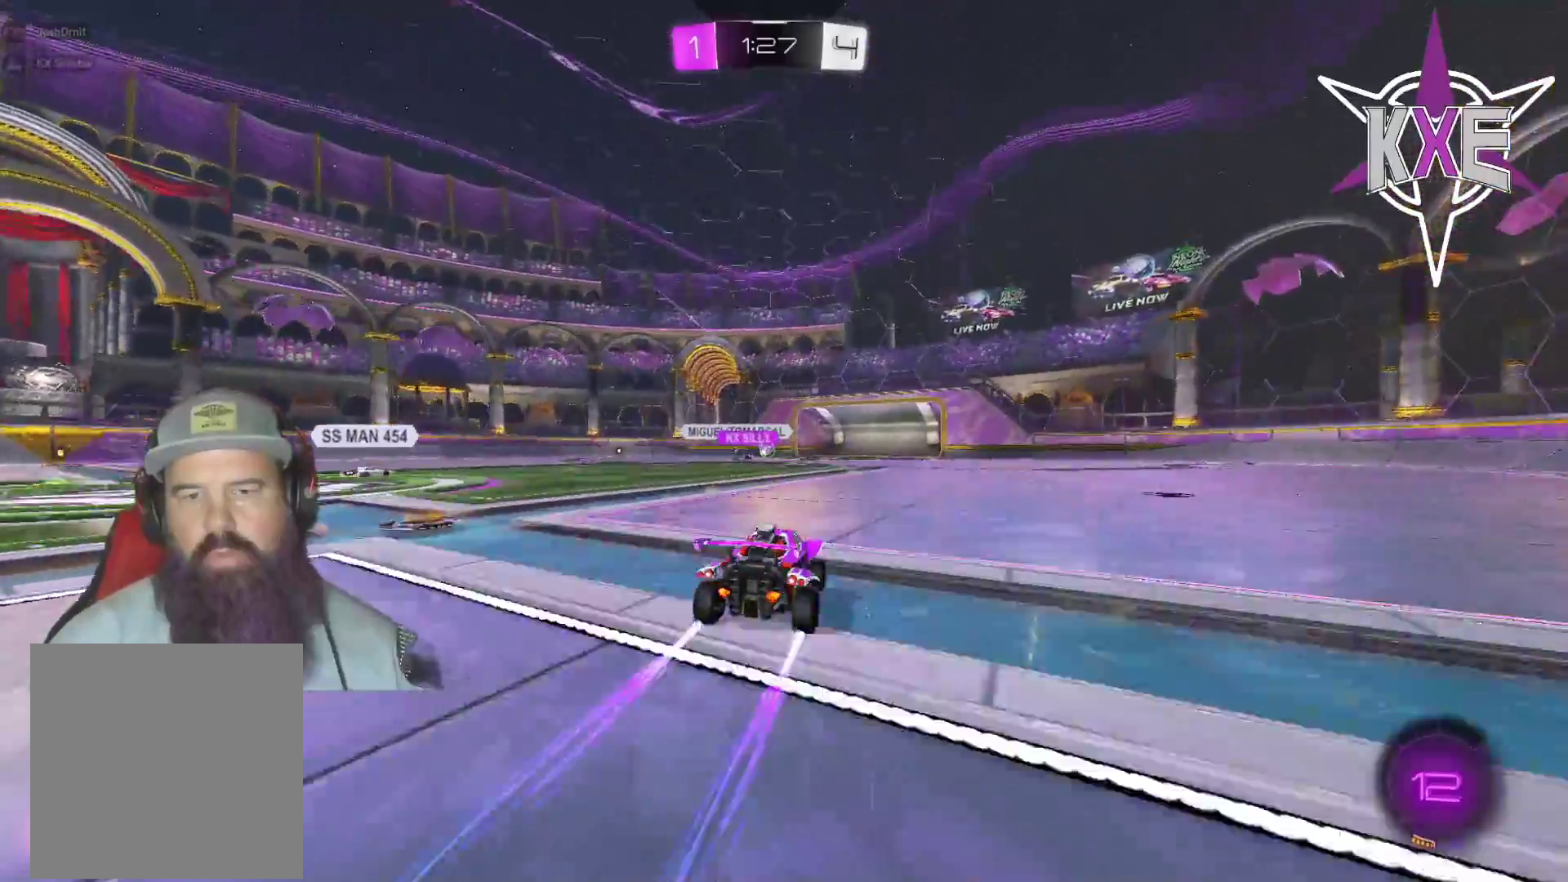
{"buttons": ["R2"], "left_stick": "center", "right_stick": "center", "events": [[33, "left_stick", "right"], [233, "left_stick", "center"]]}
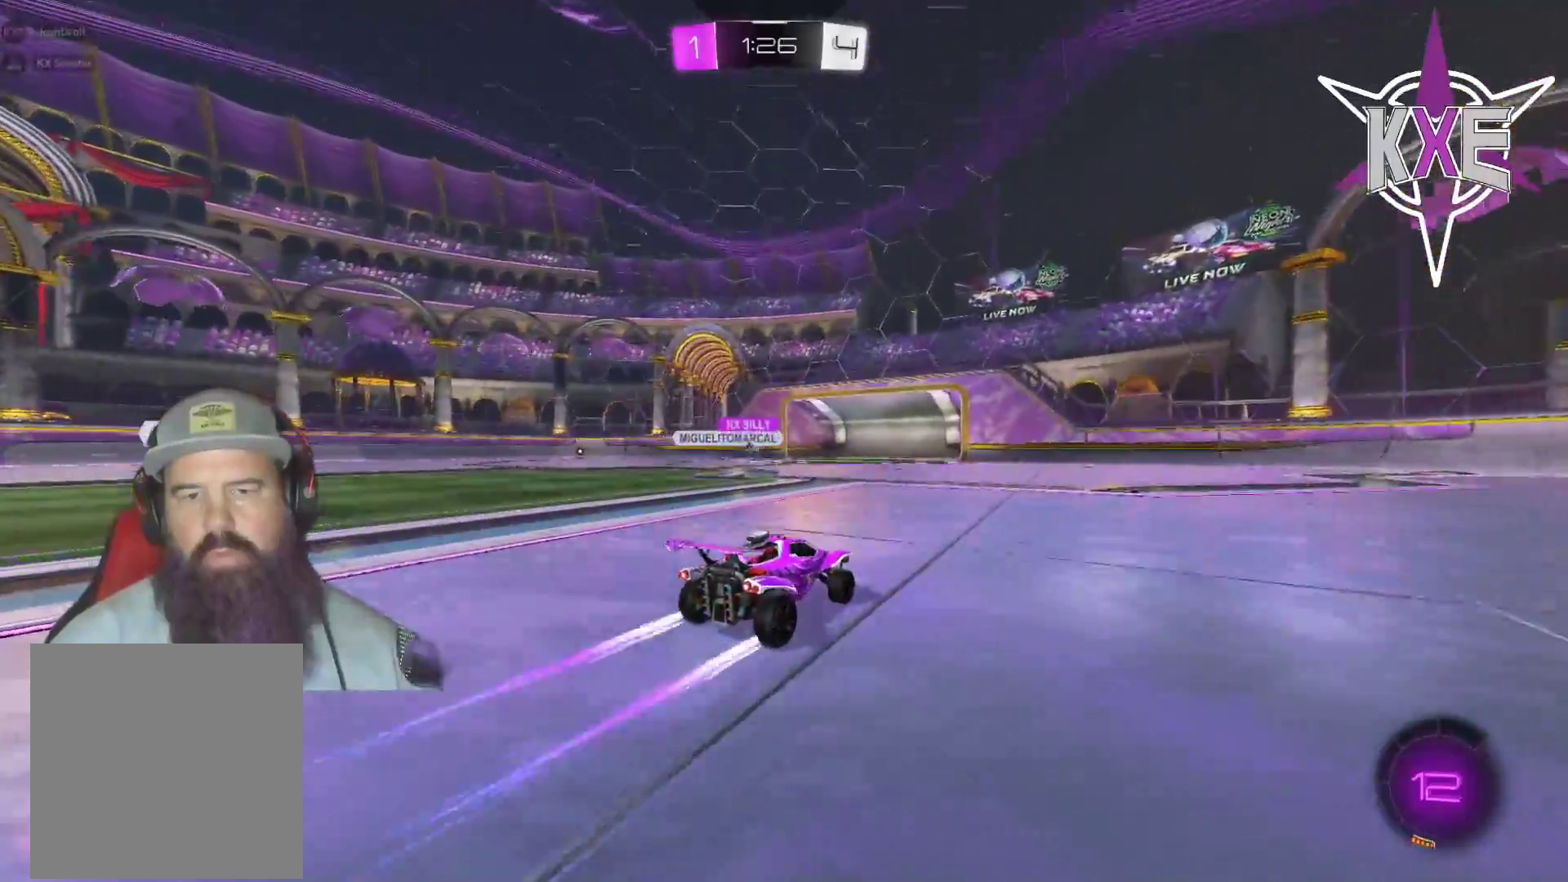
{"buttons": ["R2"], "left_stick": "center", "right_stick": "center", "events": []}
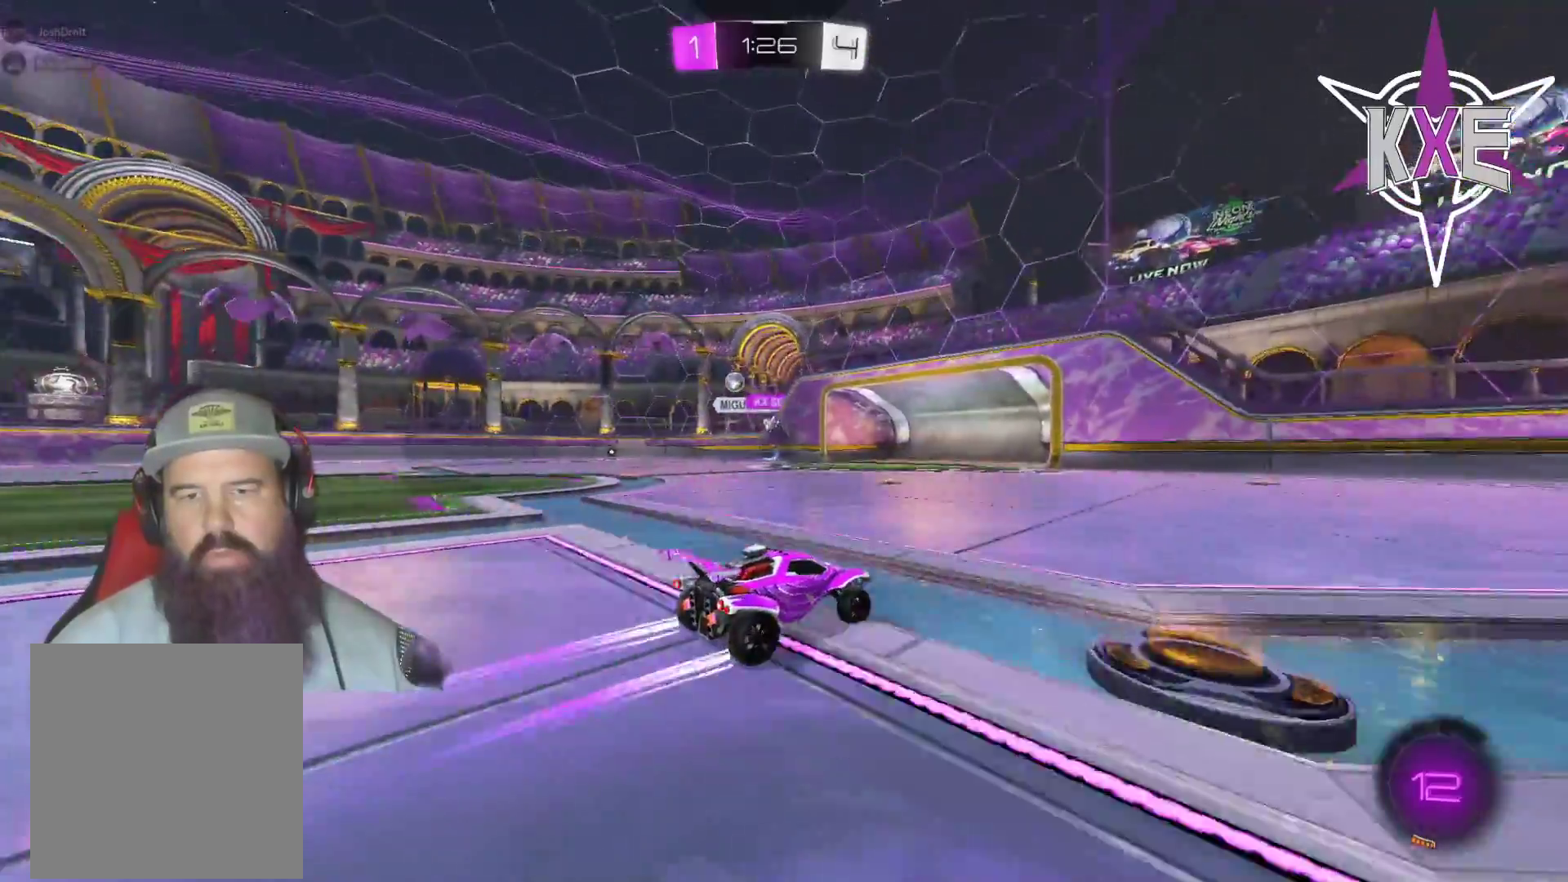
{"buttons": ["R2"], "left_stick": "right", "right_stick": "center", "events": [[267, "left_stick", "left"], [383, "left_stick", "center"], [433, "left_stick", "right"]]}
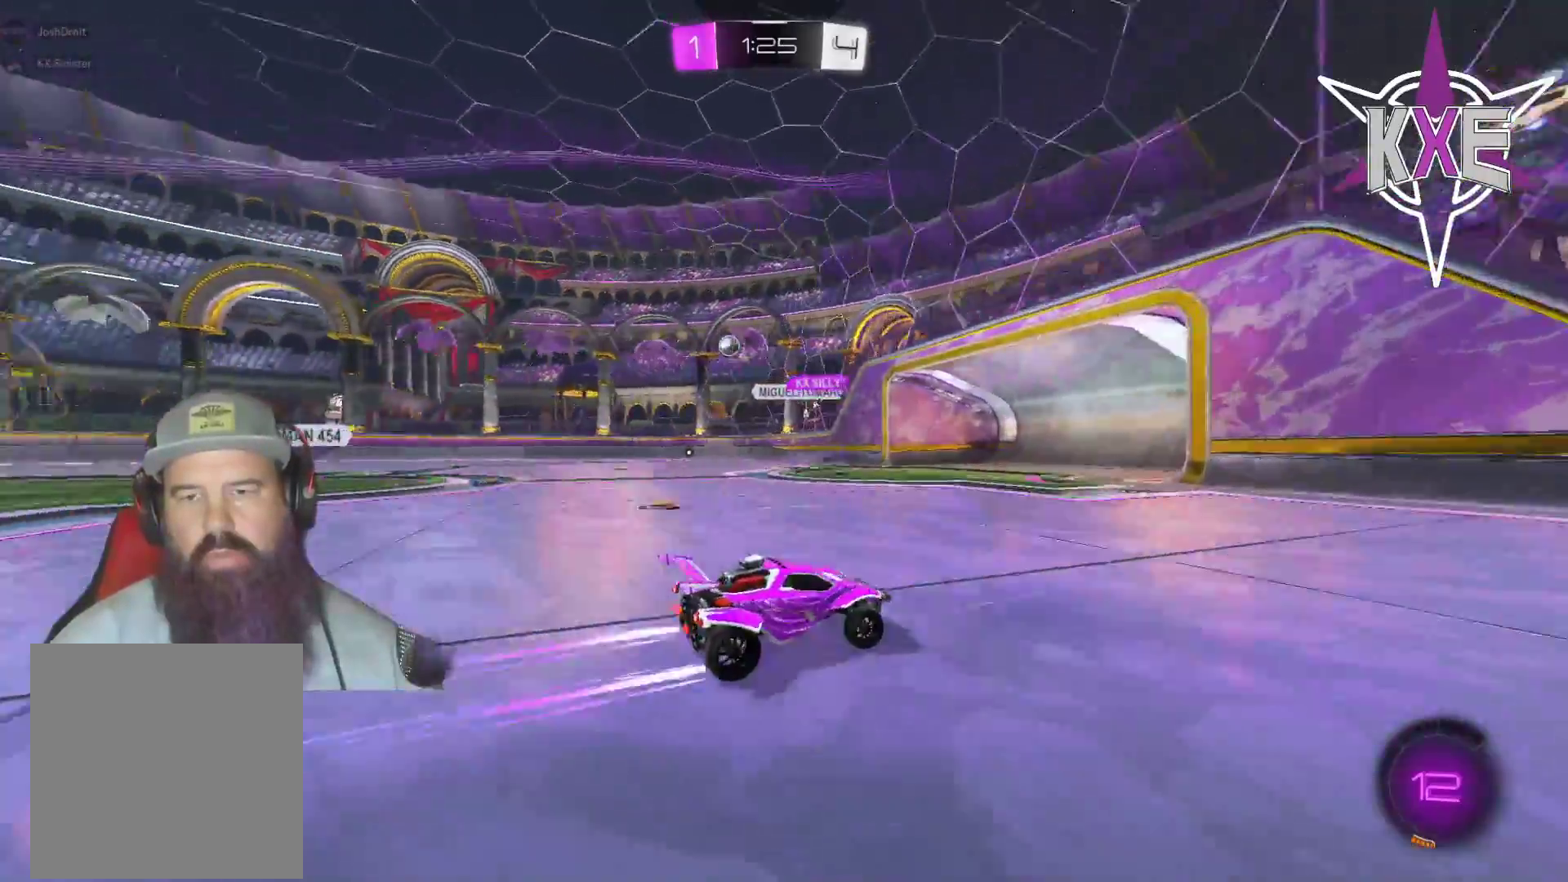
{"buttons": [], "left_stick": "left", "right_stick": "center", "events": [[83, "R2", "up"], [167, "L1", "down"], [167, "left_stick", "left"], [300, "L1", "up"]]}
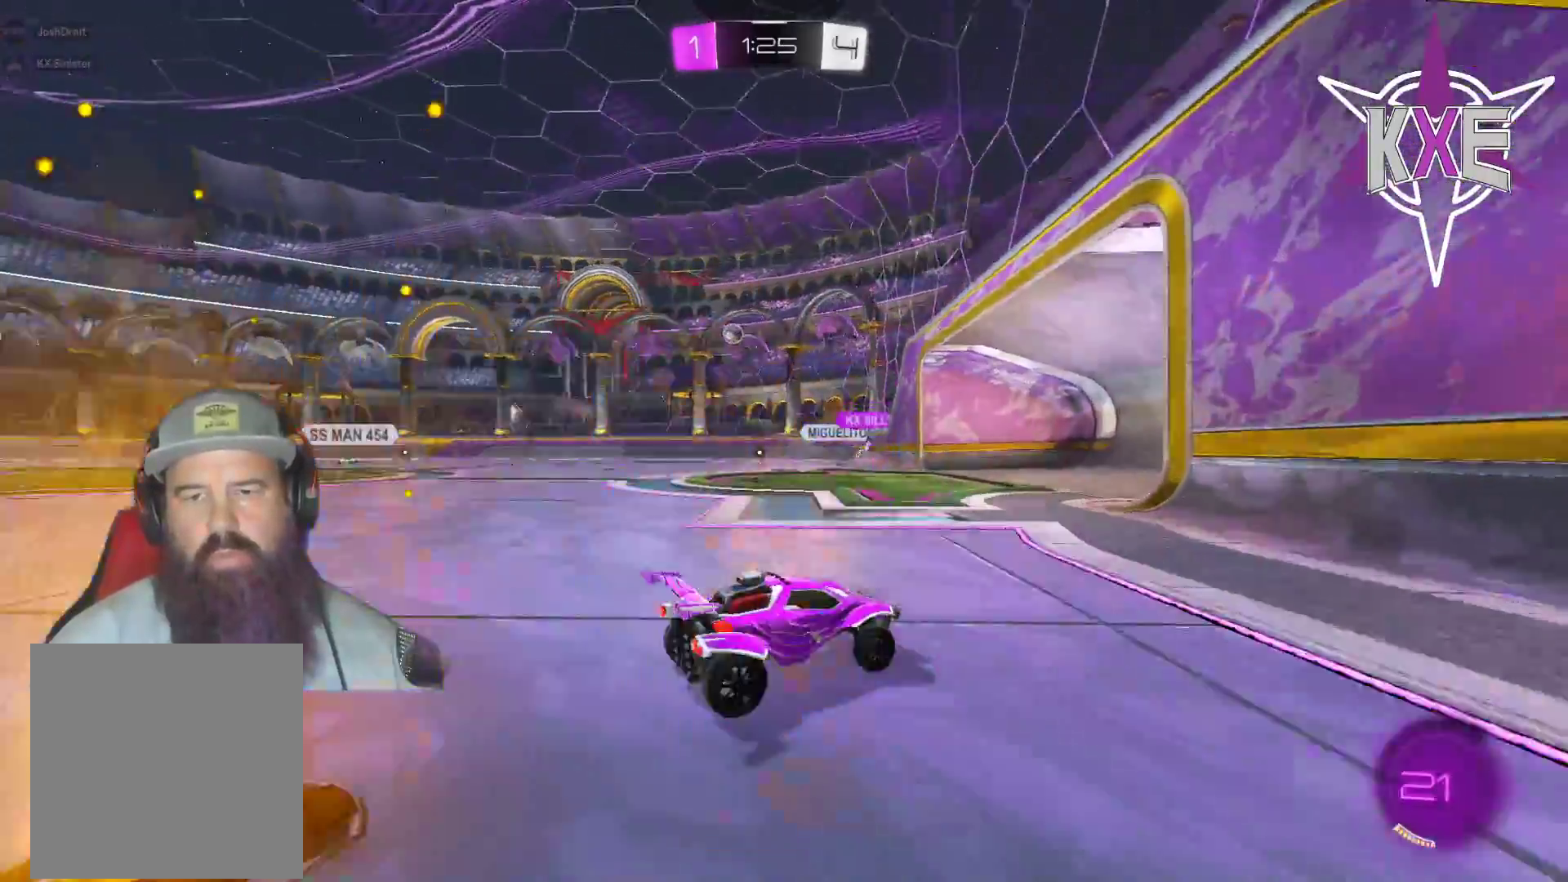
{"buttons": ["R2"], "left_stick": "left", "right_stick": "center", "events": [[50, "R2", "down"], [217, "left_stick", "center"], [250, "R2", "up"], [450, "left_stick", "left"], [467, "R2", "down"]]}
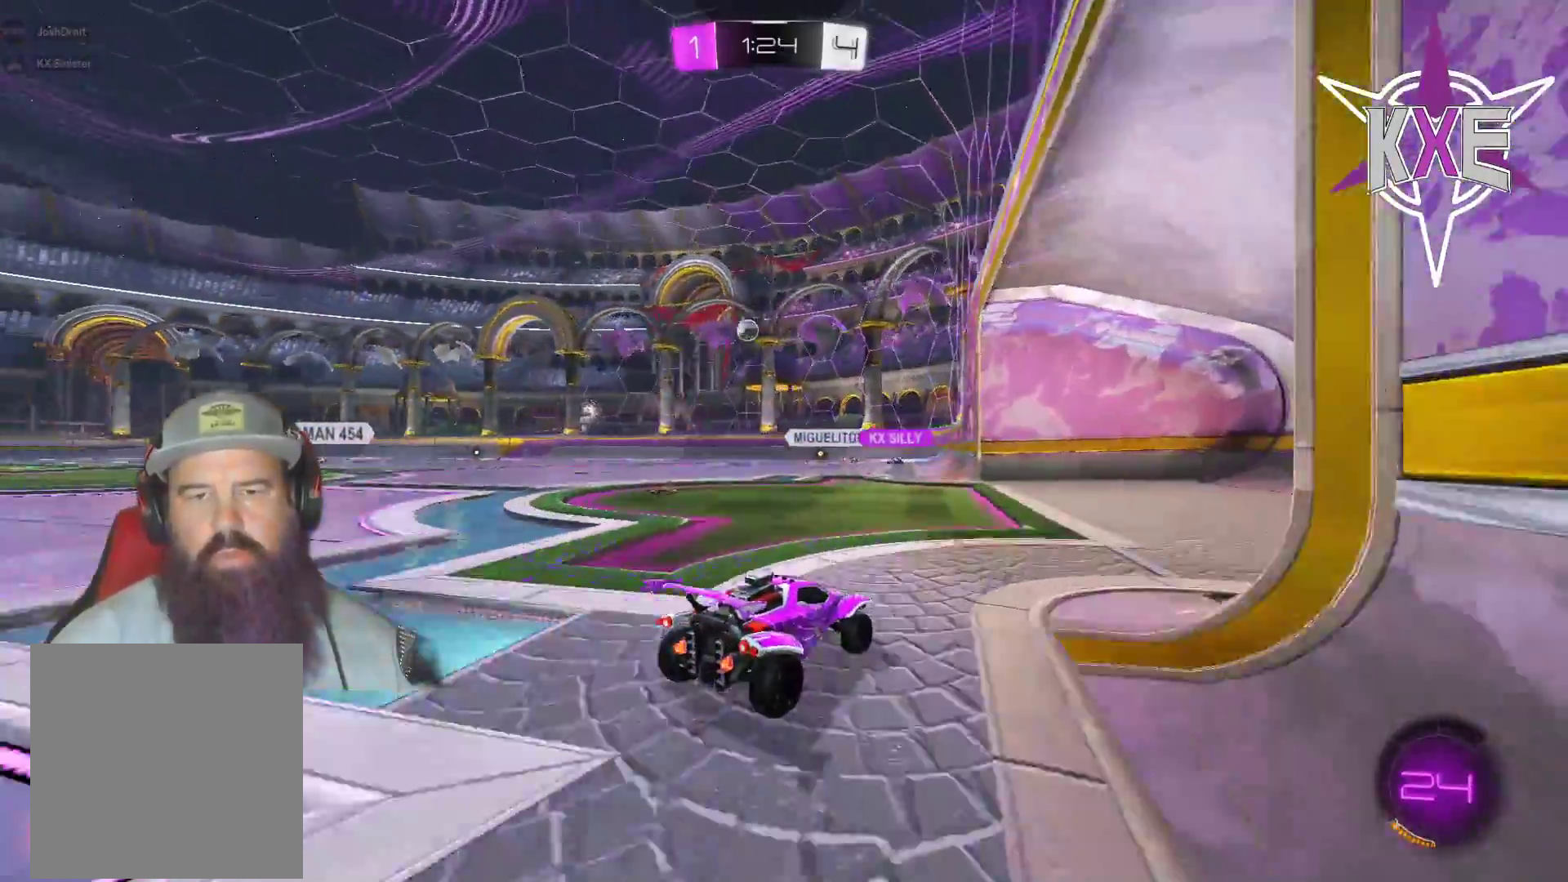
{"buttons": ["R2"], "left_stick": "left", "right_stick": "center", "events": [[217, "R2", "up"], [317, "R2", "down"]]}
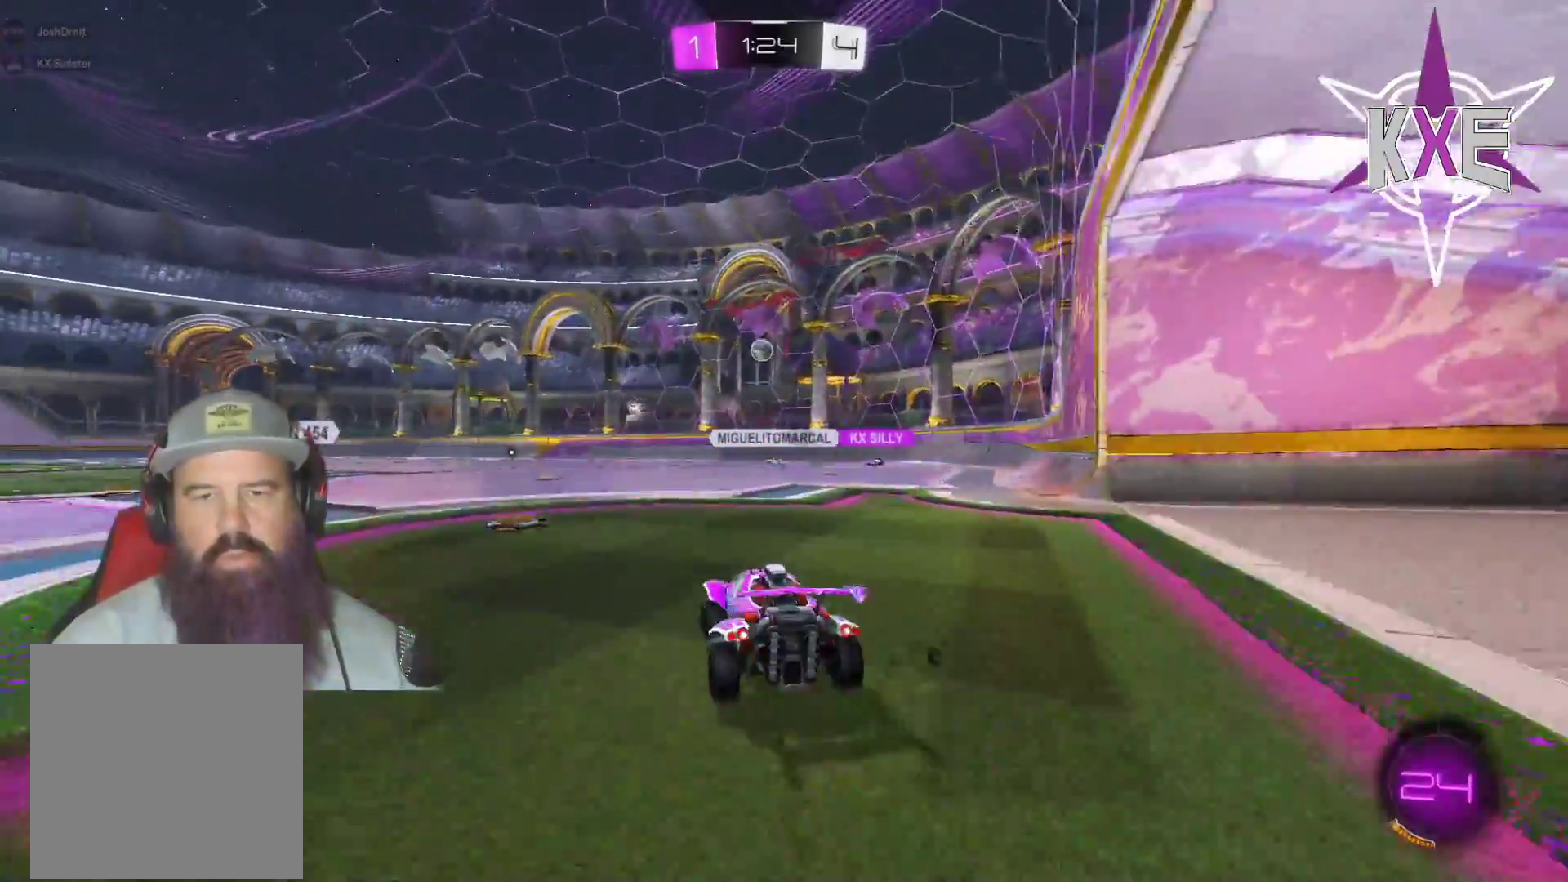
{"buttons": ["R2"], "left_stick": "center", "right_stick": "center", "events": [[50, "left_stick", "center"], [217, "left_stick", "left"], [450, "left_stick", "center"]]}
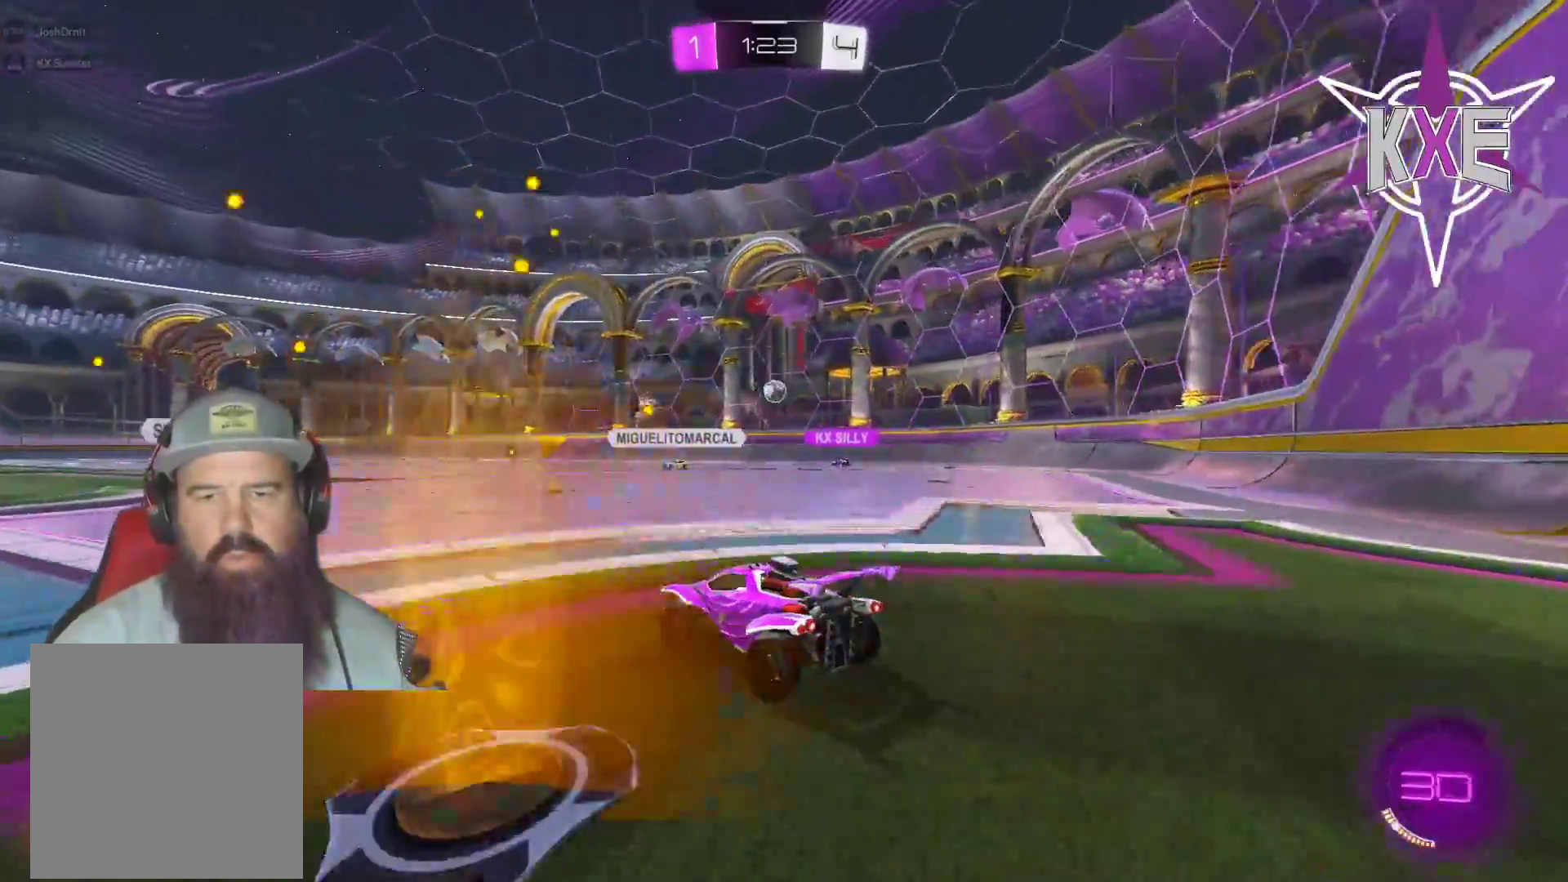
{"buttons": ["R2"], "left_stick": "center", "right_stick": "center", "events": [[33, "left_stick", "right"], [267, "left_stick", "center"]]}
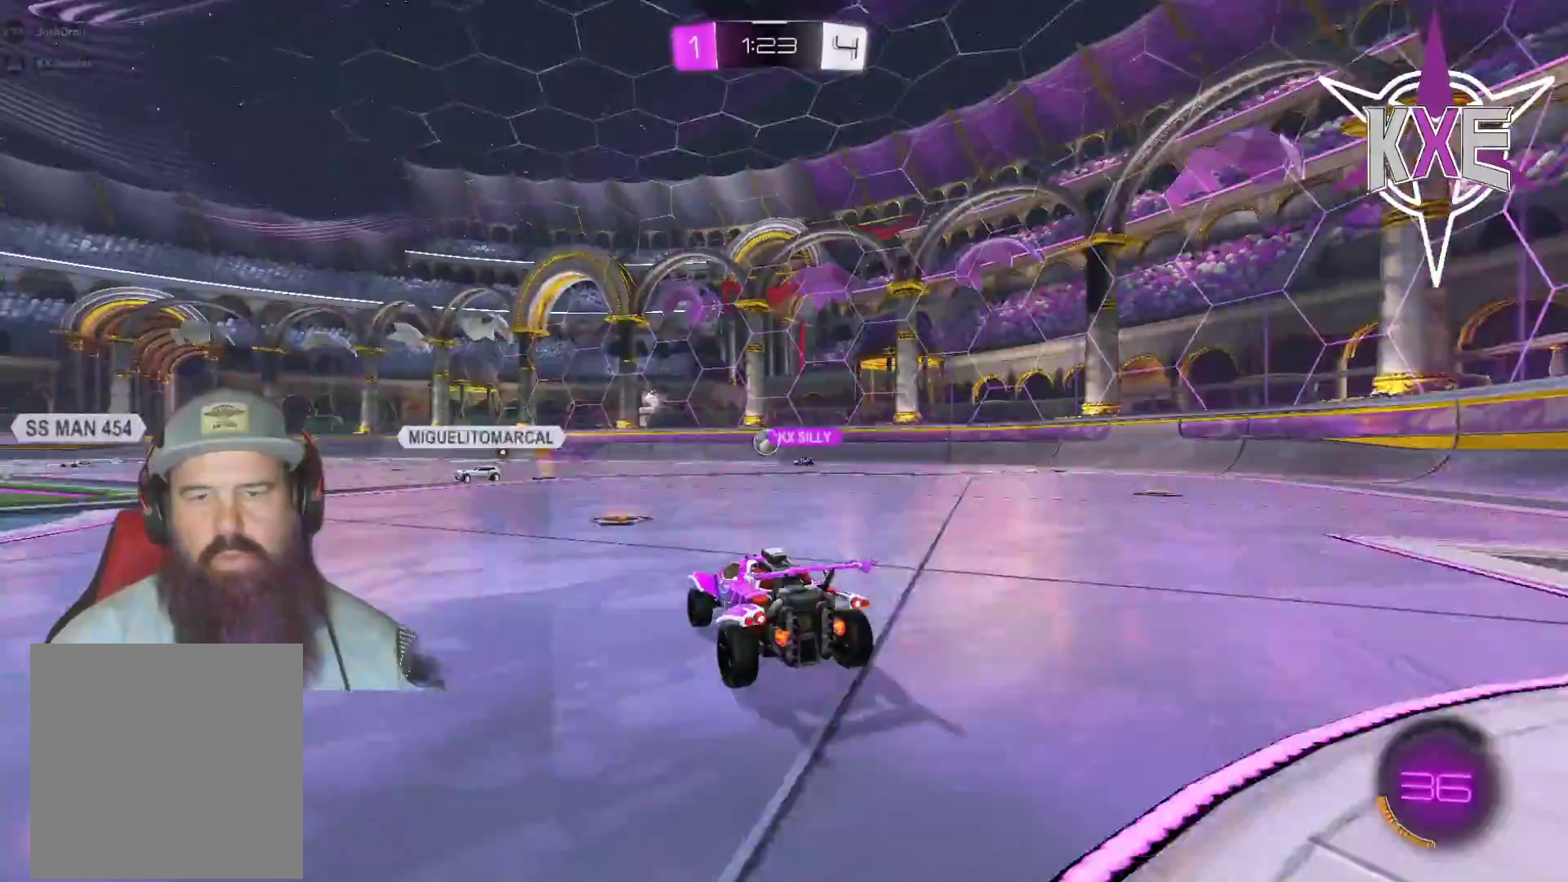
{"buttons": ["R2"], "left_stick": "center", "right_stick": "center", "events": []}
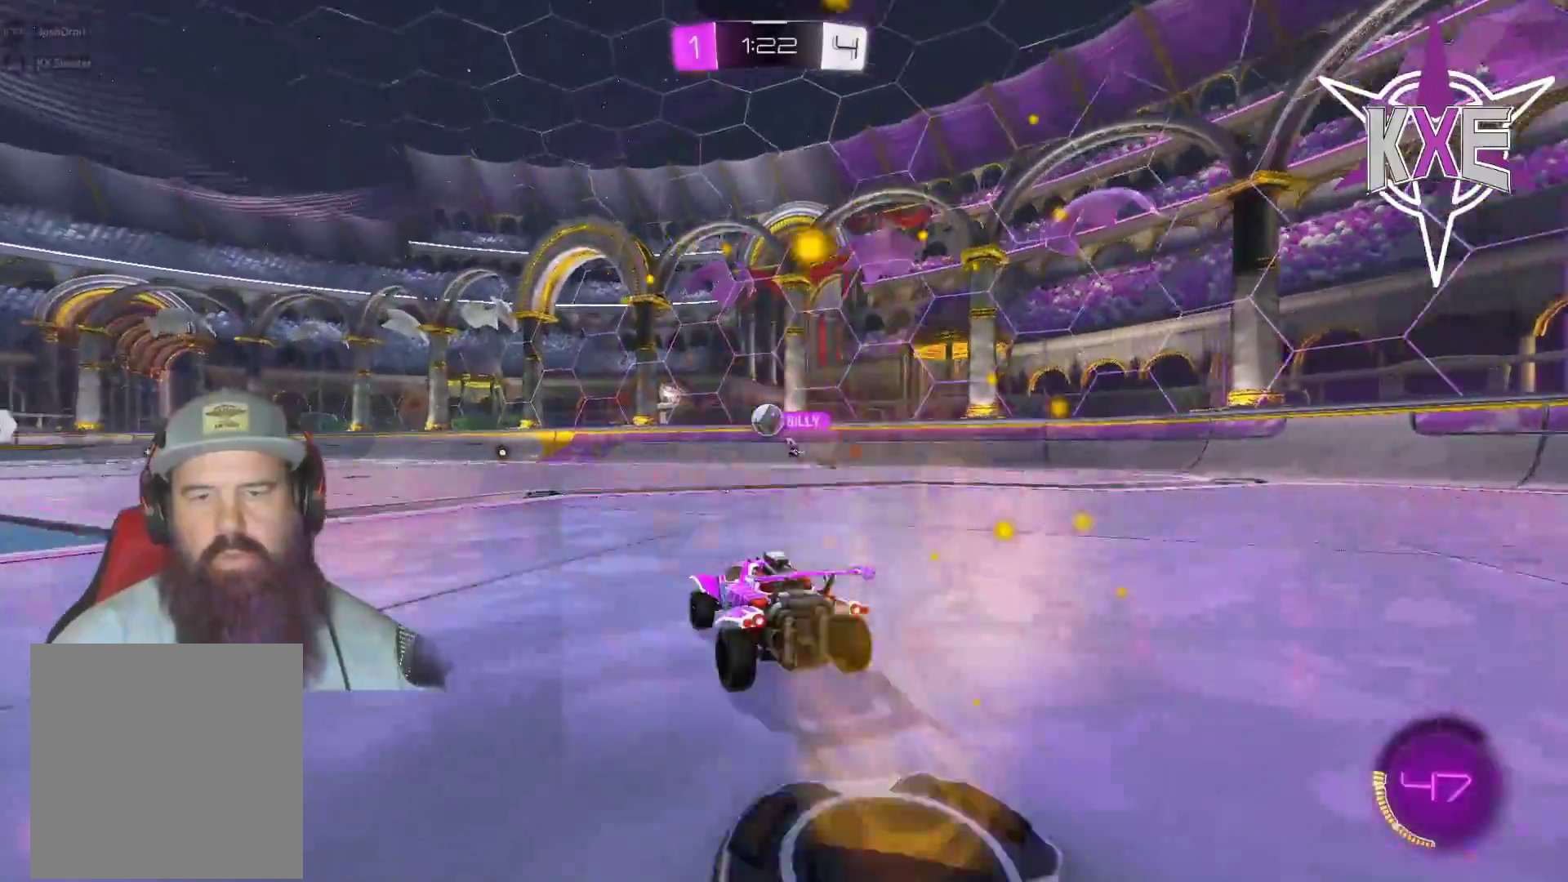
{"buttons": ["R1", "R2"], "left_stick": "center", "right_stick": "center", "events": [[467, "R1", "down"]]}
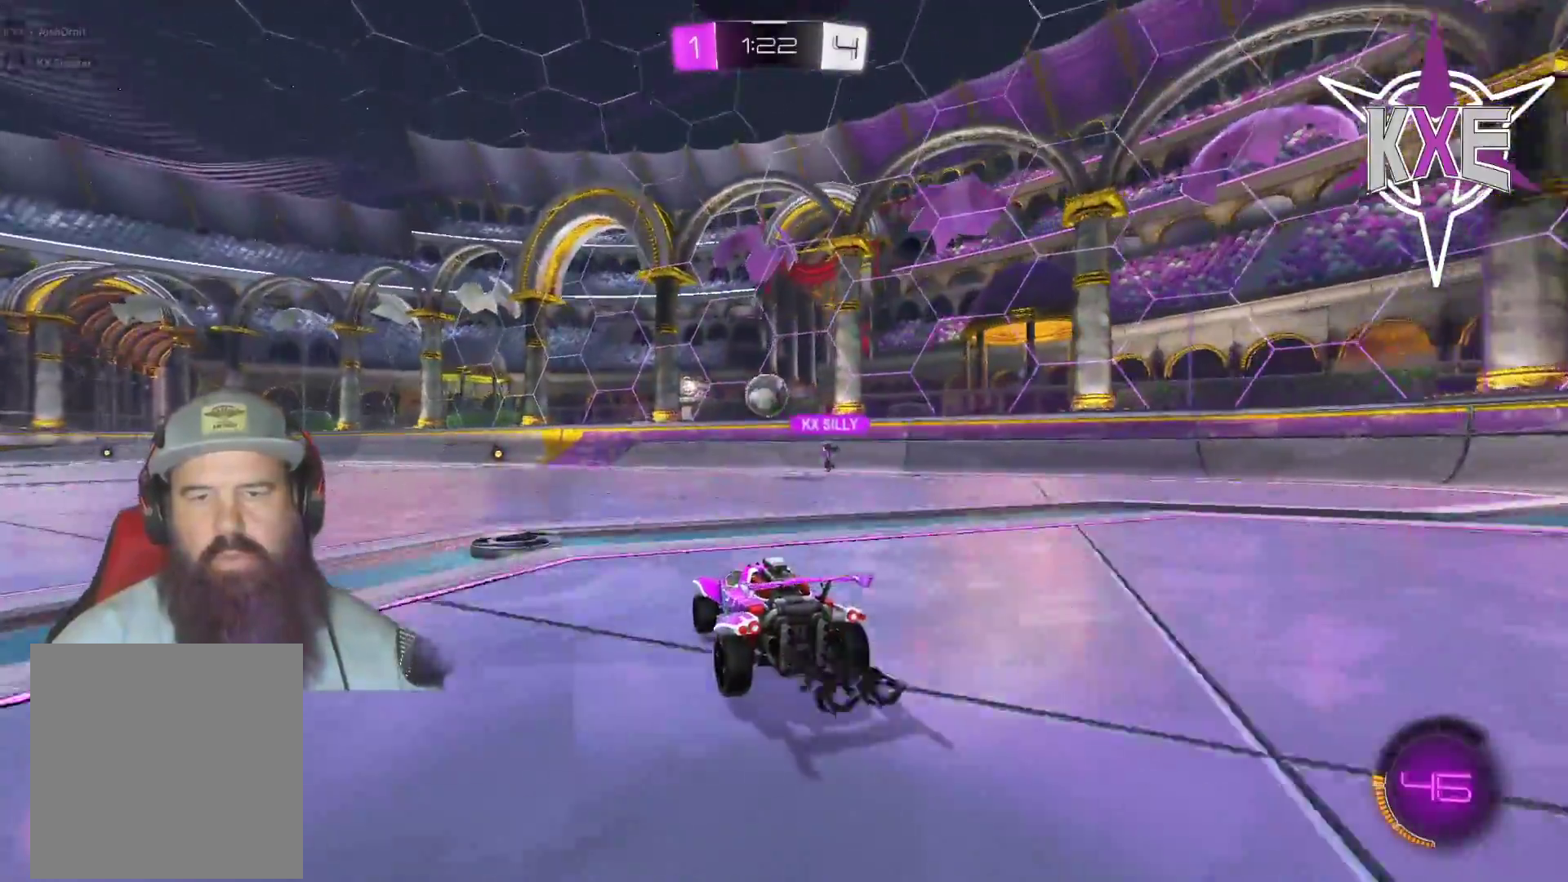
{"buttons": ["R2"], "left_stick": "center", "right_stick": "center", "events": [[283, "R1", "up"]]}
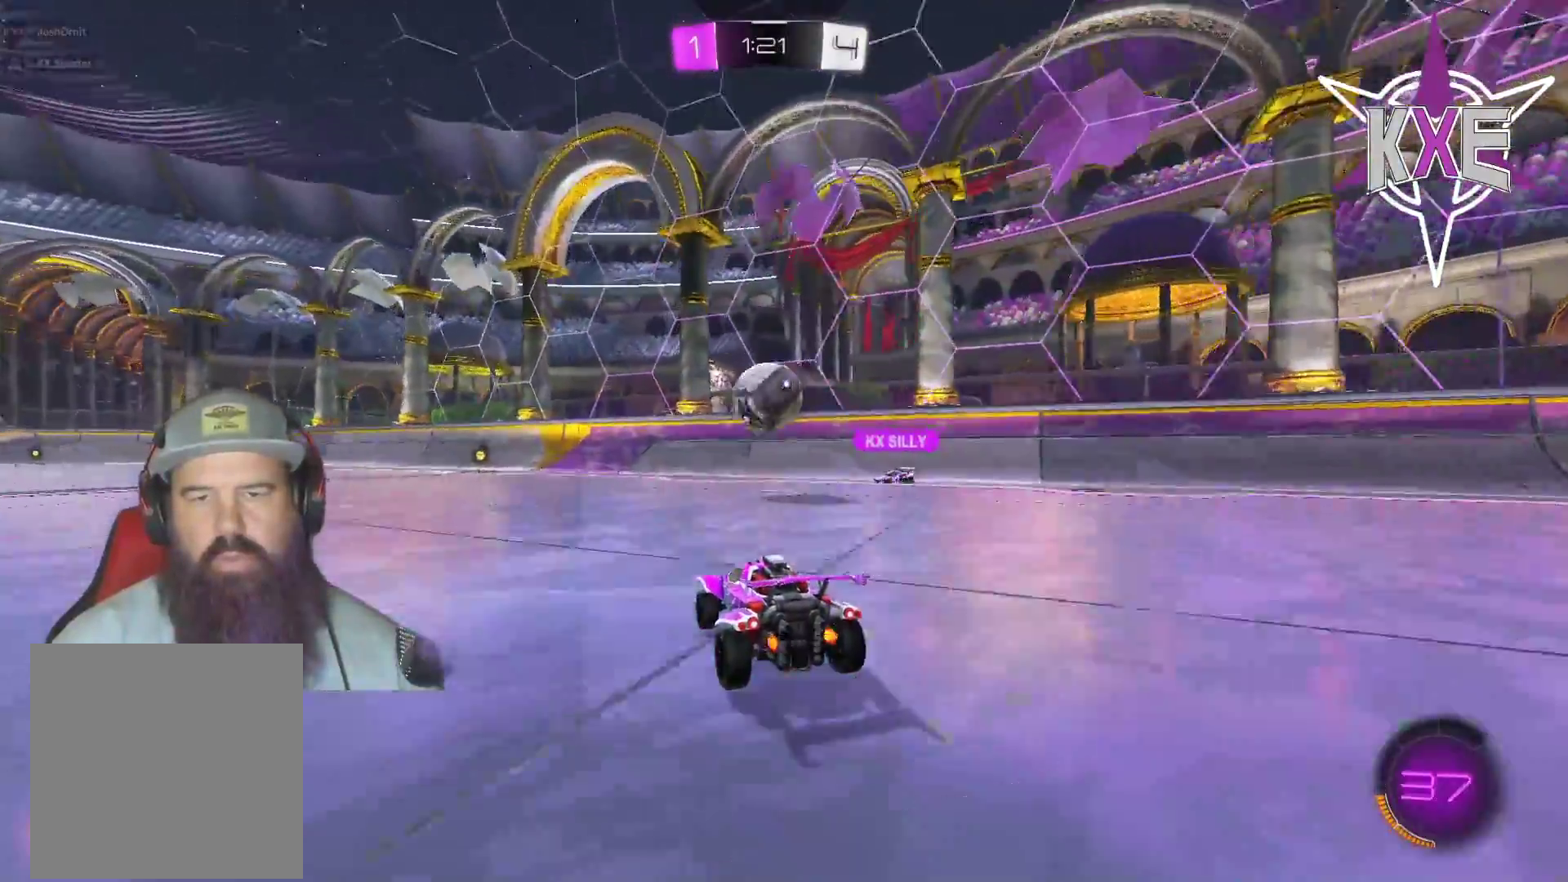
{"buttons": ["CROSS", "R2"], "left_stick": "left", "right_stick": "center", "events": [[100, "left_stick", "right"], [283, "left_stick", "left"], [417, "CROSS", "down"], [433, "SQUARE", "down"], [500, "SQUARE", "up"]]}
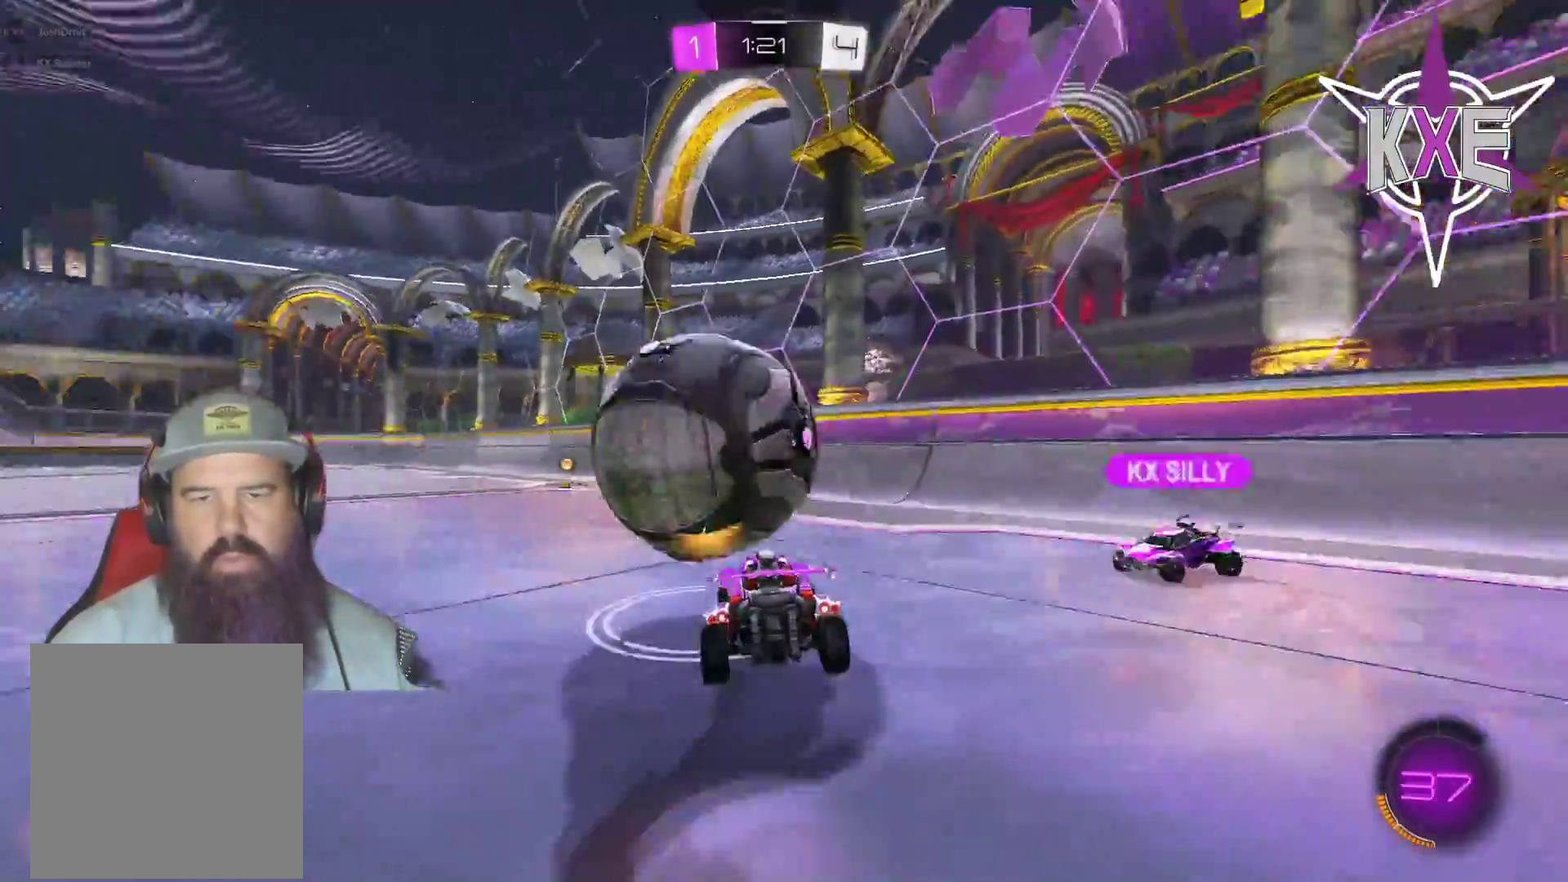
{"buttons": ["R2"], "left_stick": "down-right", "right_stick": "center", "events": [[17, "left_stick", "center"], [33, "CROSS", "up"], [283, "left_stick", "down-right"]]}
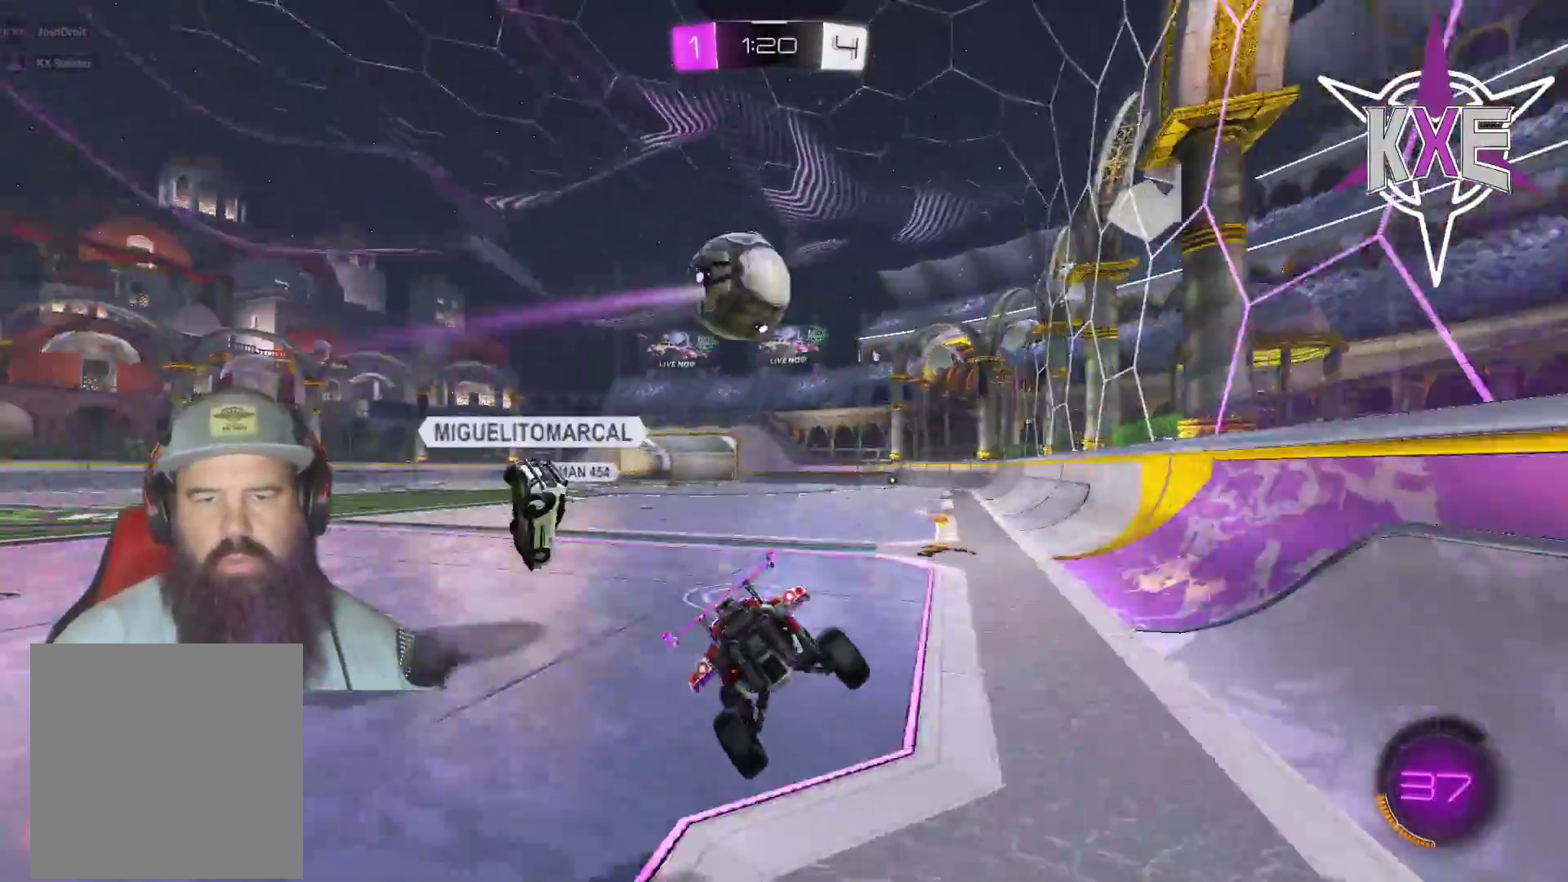
{"buttons": ["R1", "R2"], "left_stick": "center", "right_stick": "center", "events": [[133, "left_stick", "up"], [283, "R1", "down"], [333, "left_stick", "center"]]}
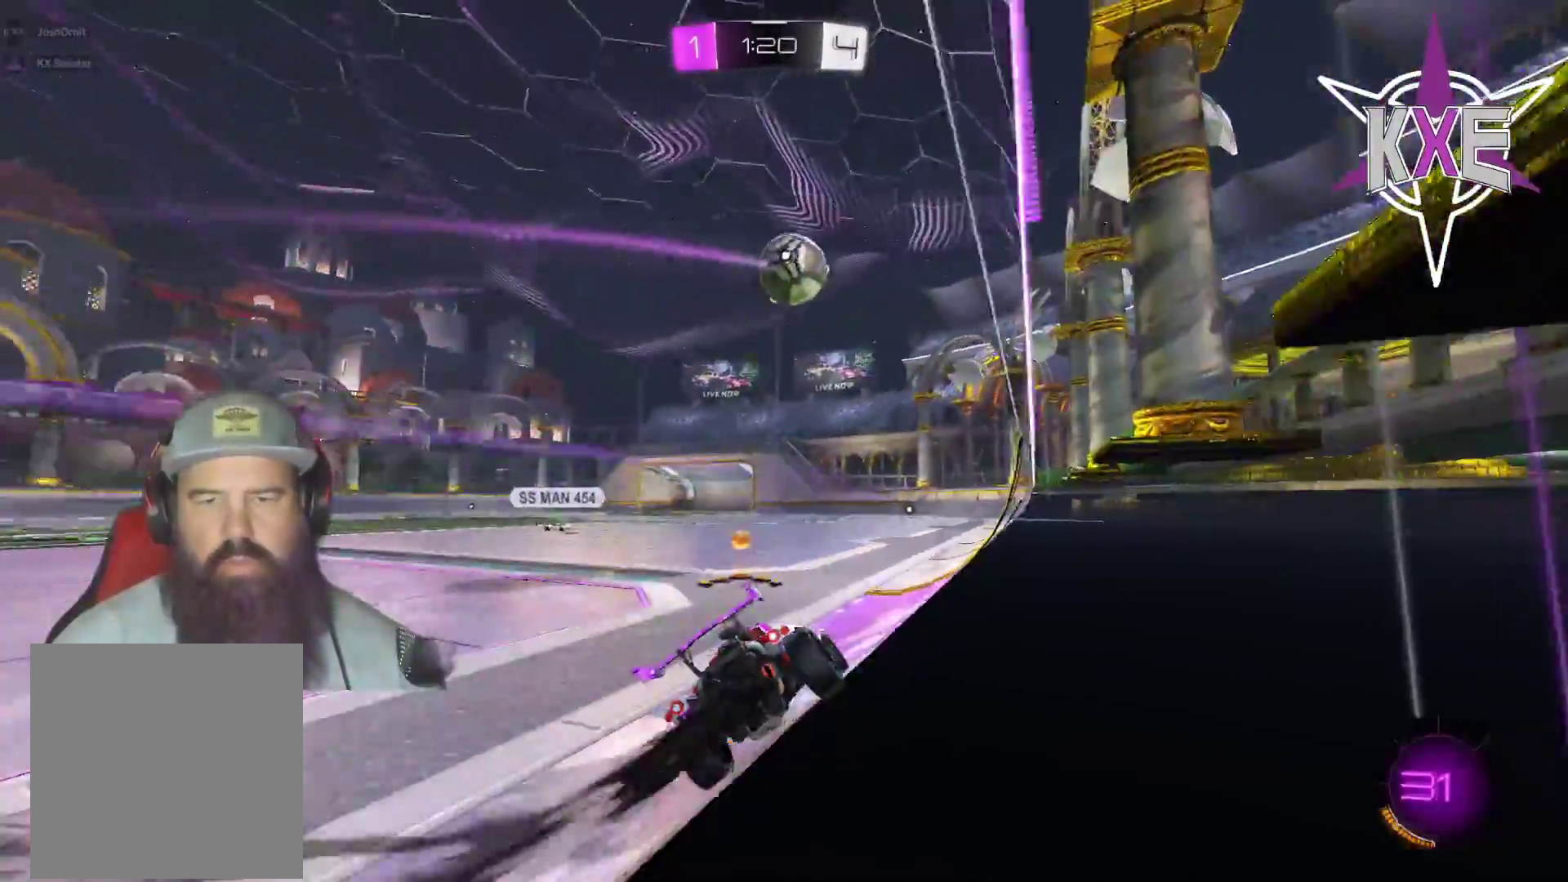
{"buttons": ["R1", "R2"], "left_stick": "center", "right_stick": "center", "events": [[83, "left_stick", "right"], [217, "left_stick", "left"], [467, "left_stick", "center"]]}
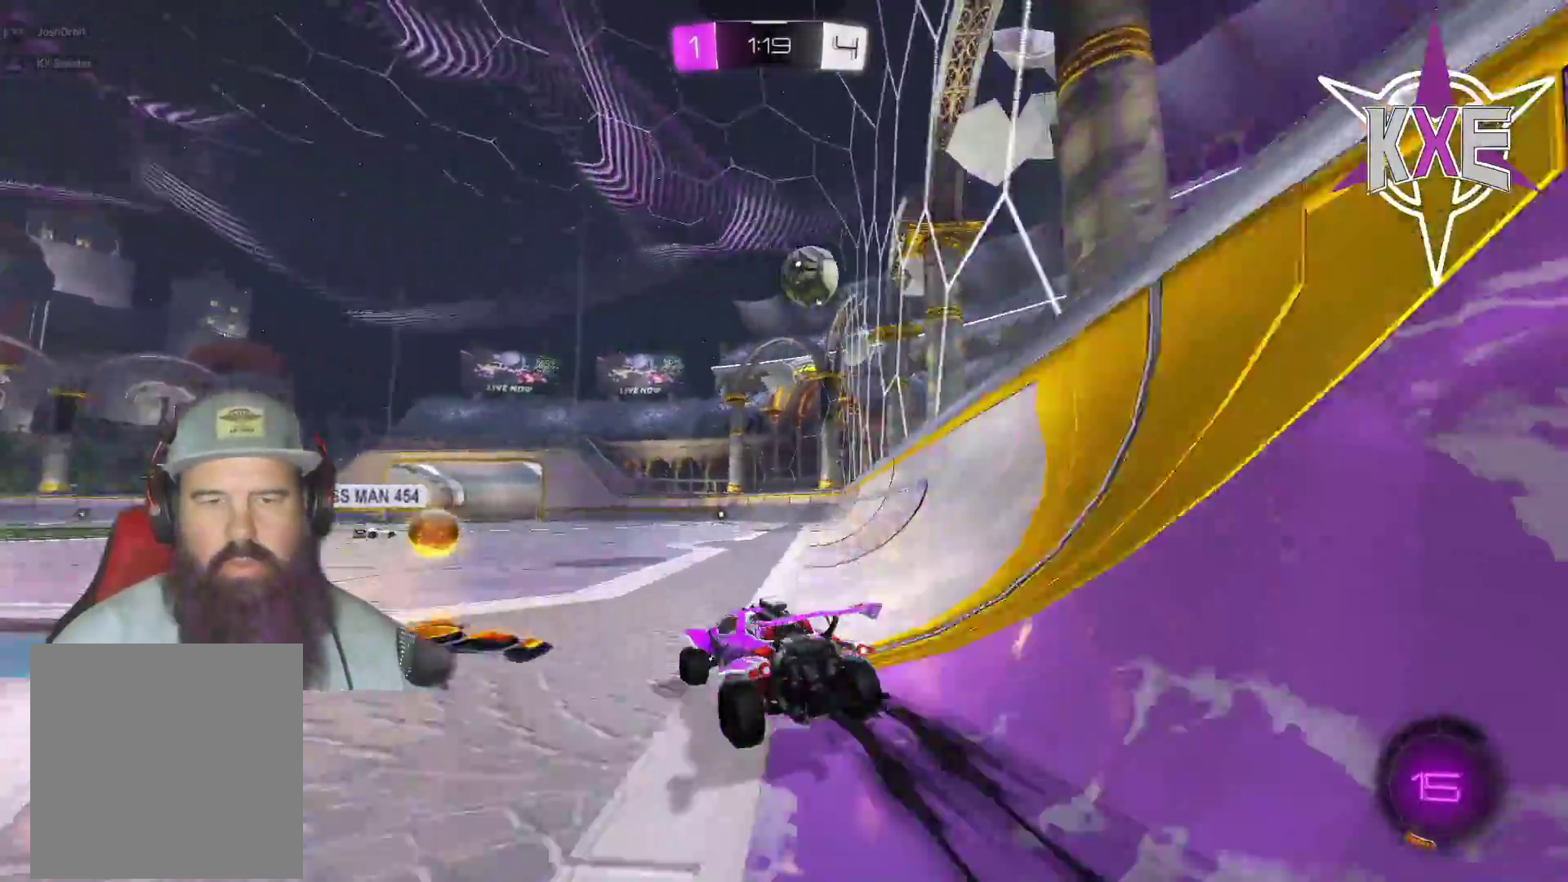
{"buttons": ["R1", "R2"], "left_stick": "right", "right_stick": "center", "events": [[83, "left_stick", "left"], [200, "left_stick", "center"], [250, "left_stick", "right"]]}
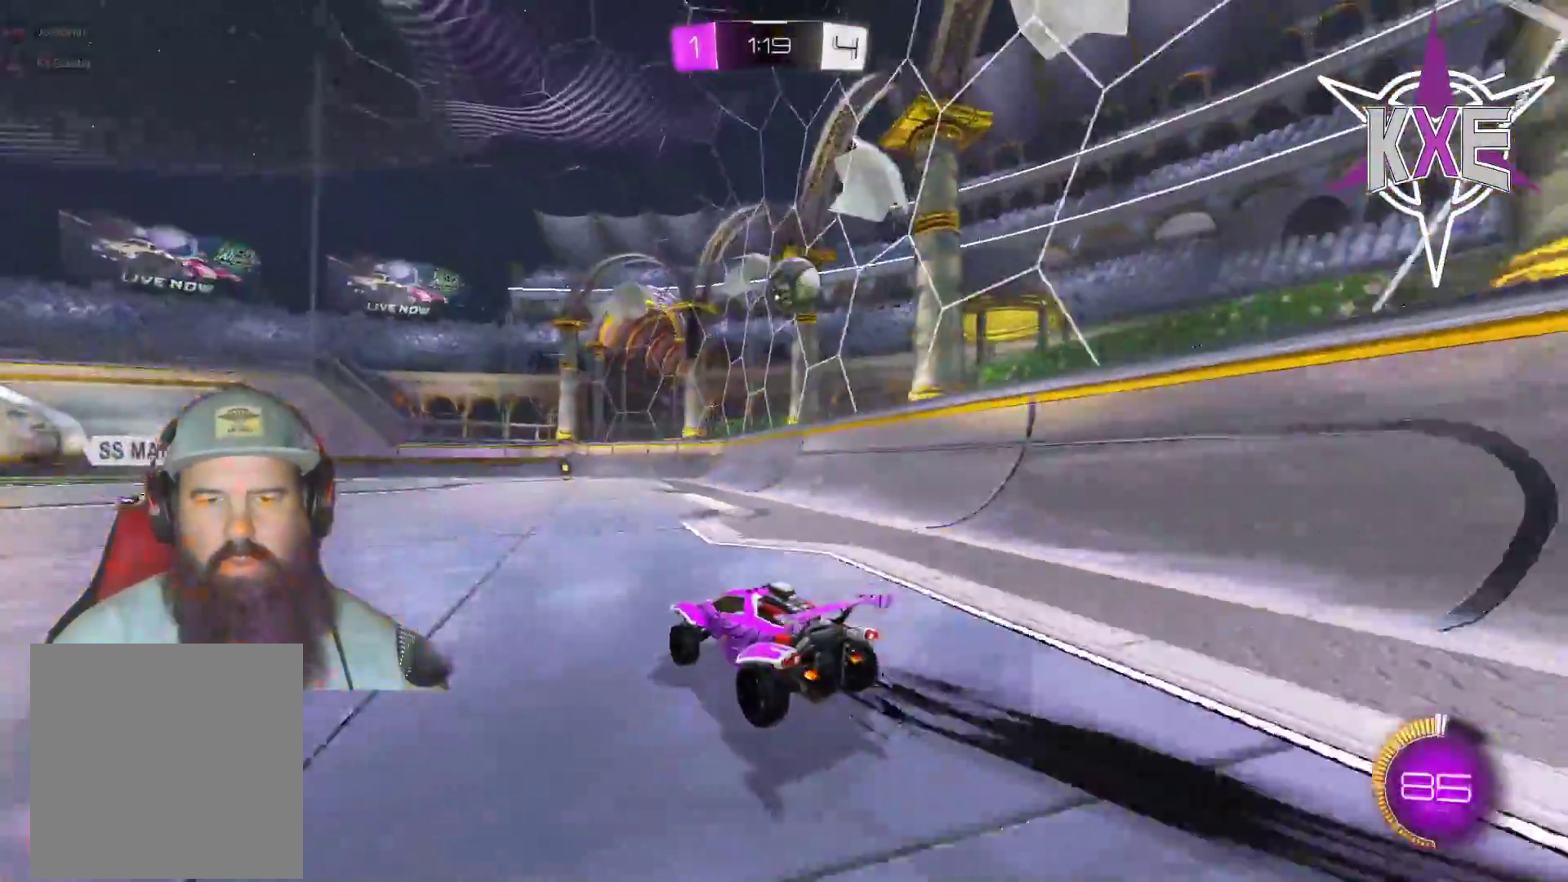
{"buttons": ["R2"], "left_stick": "center", "right_stick": "center", "events": [[50, "left_stick", "center"], [483, "R1", "up"]]}
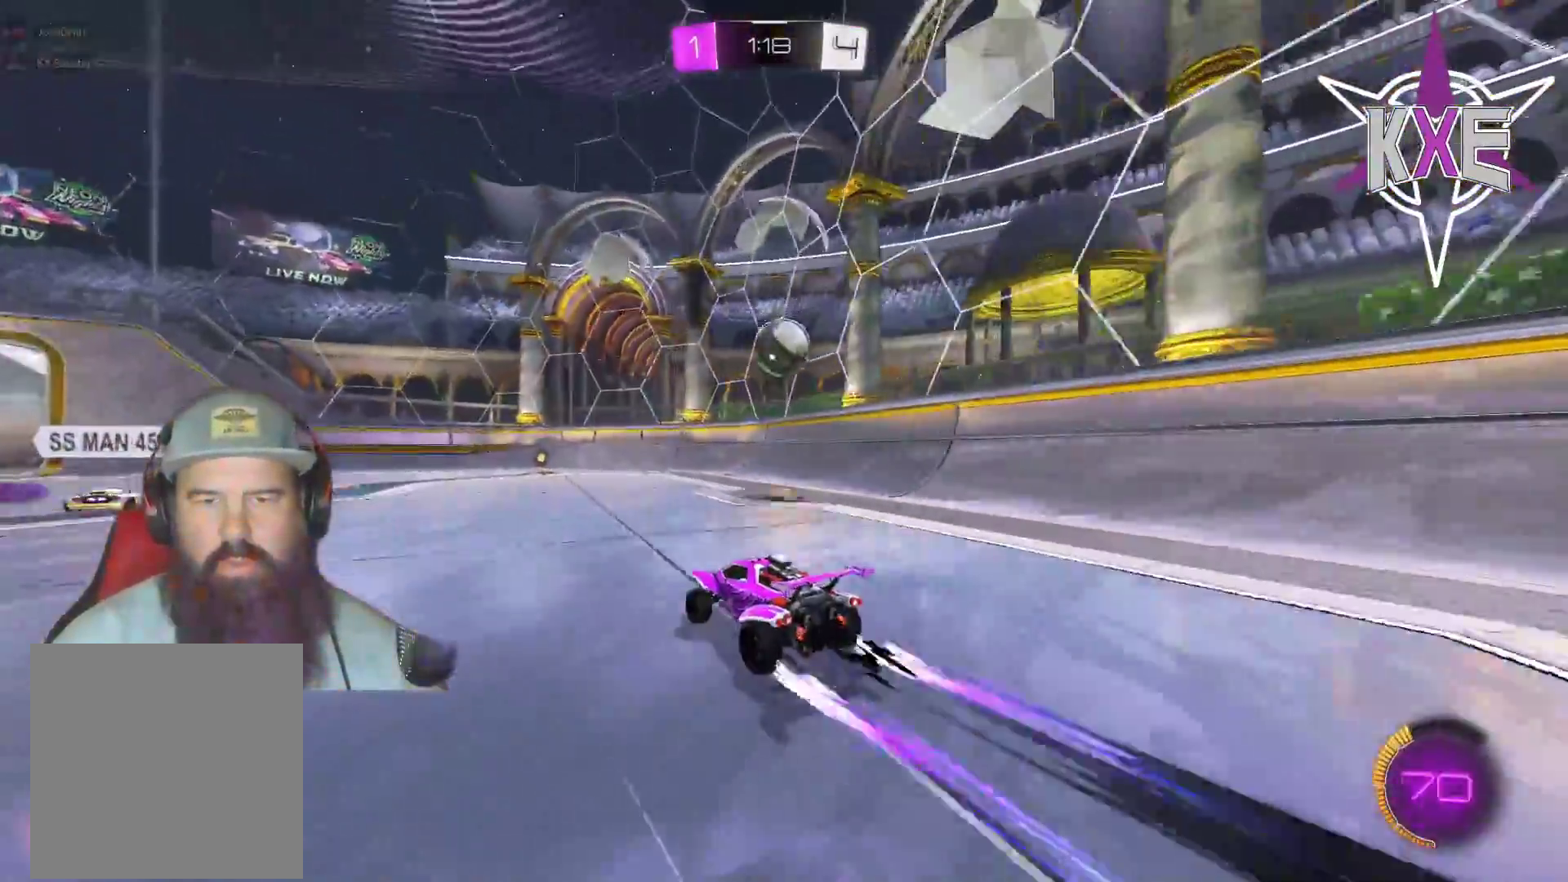
{"buttons": ["R2", "L3"], "left_stick": "down", "right_stick": "center", "events": [[250, "left_stick", "down-right"], [383, "L3", "down"], [383, "left_stick", "down"]]}
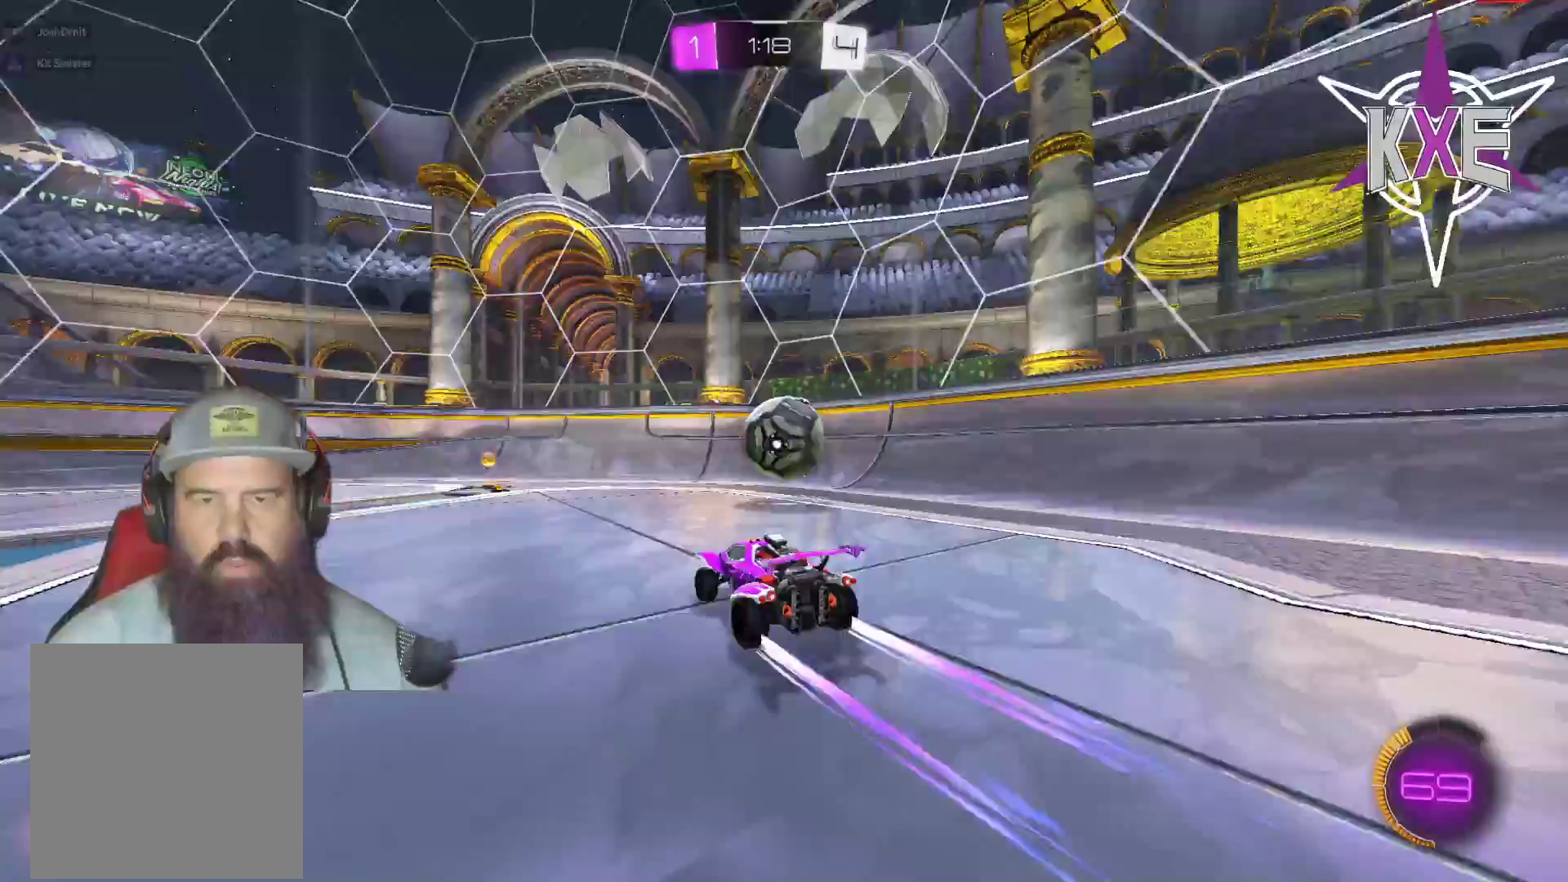
{"buttons": ["CROSS", "R1", "R2", "L3"], "left_stick": "down-right", "right_stick": "center", "events": [[33, "R1", "down"], [50, "CROSS", "down"], [133, "L3", "up"], [200, "left_stick", "center"], [217, "CROSS", "up"], [283, "CROSS", "down"], [433, "left_stick", "down-right"], [483, "L3", "down"]]}
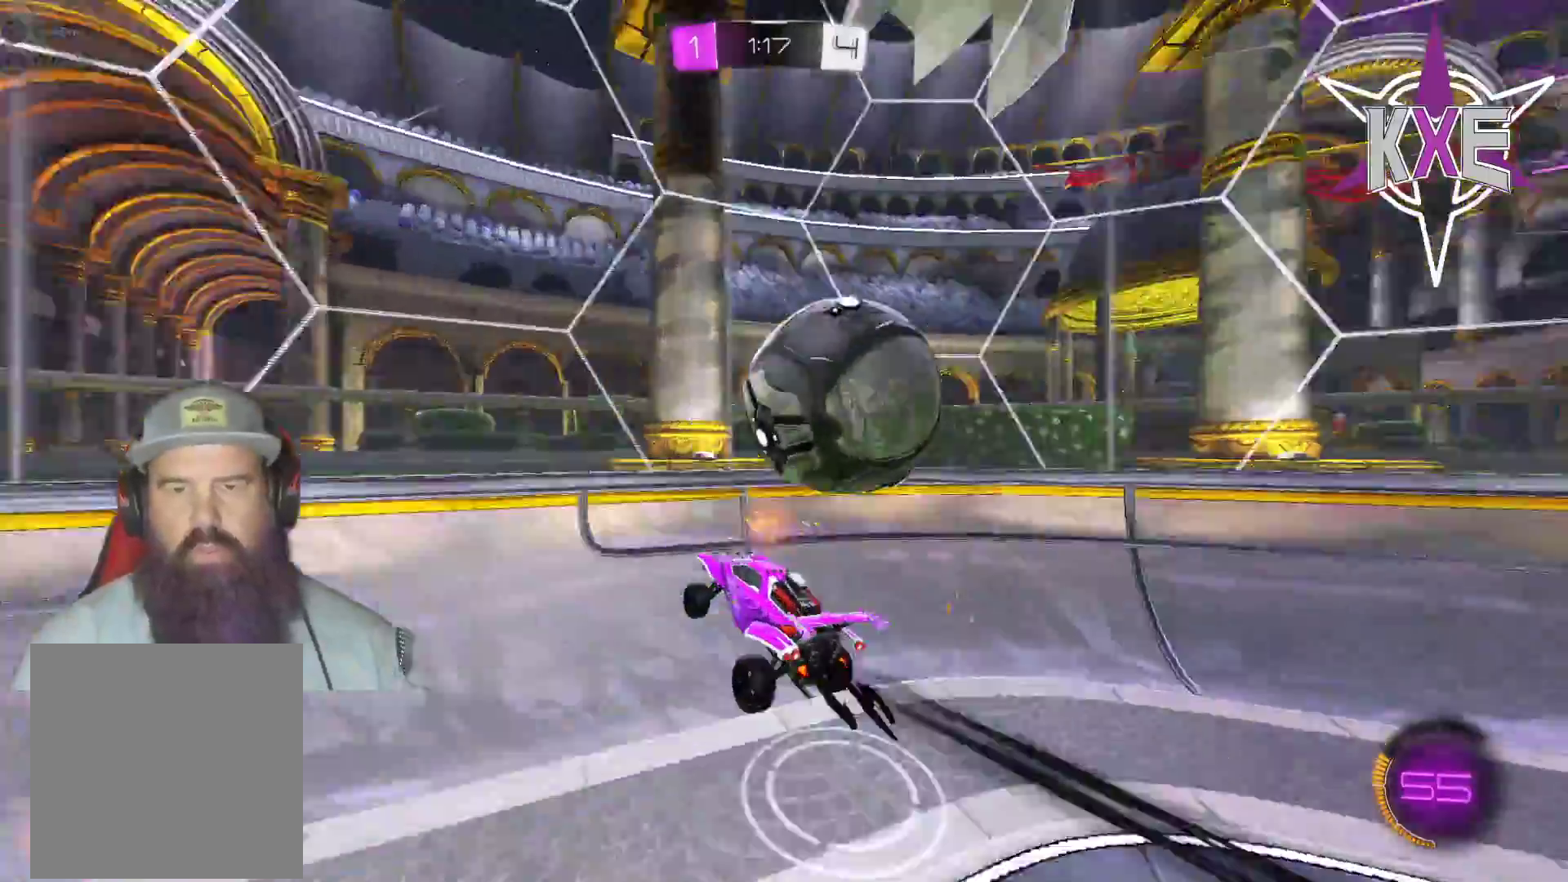
{"buttons": ["R2", "L3"], "left_stick": "right", "right_stick": "center", "events": [[50, "CROSS", "up"], [83, "R1", "up"], [383, "L3", "up"], [383, "left_stick", "right"], [483, "L3", "down"]]}
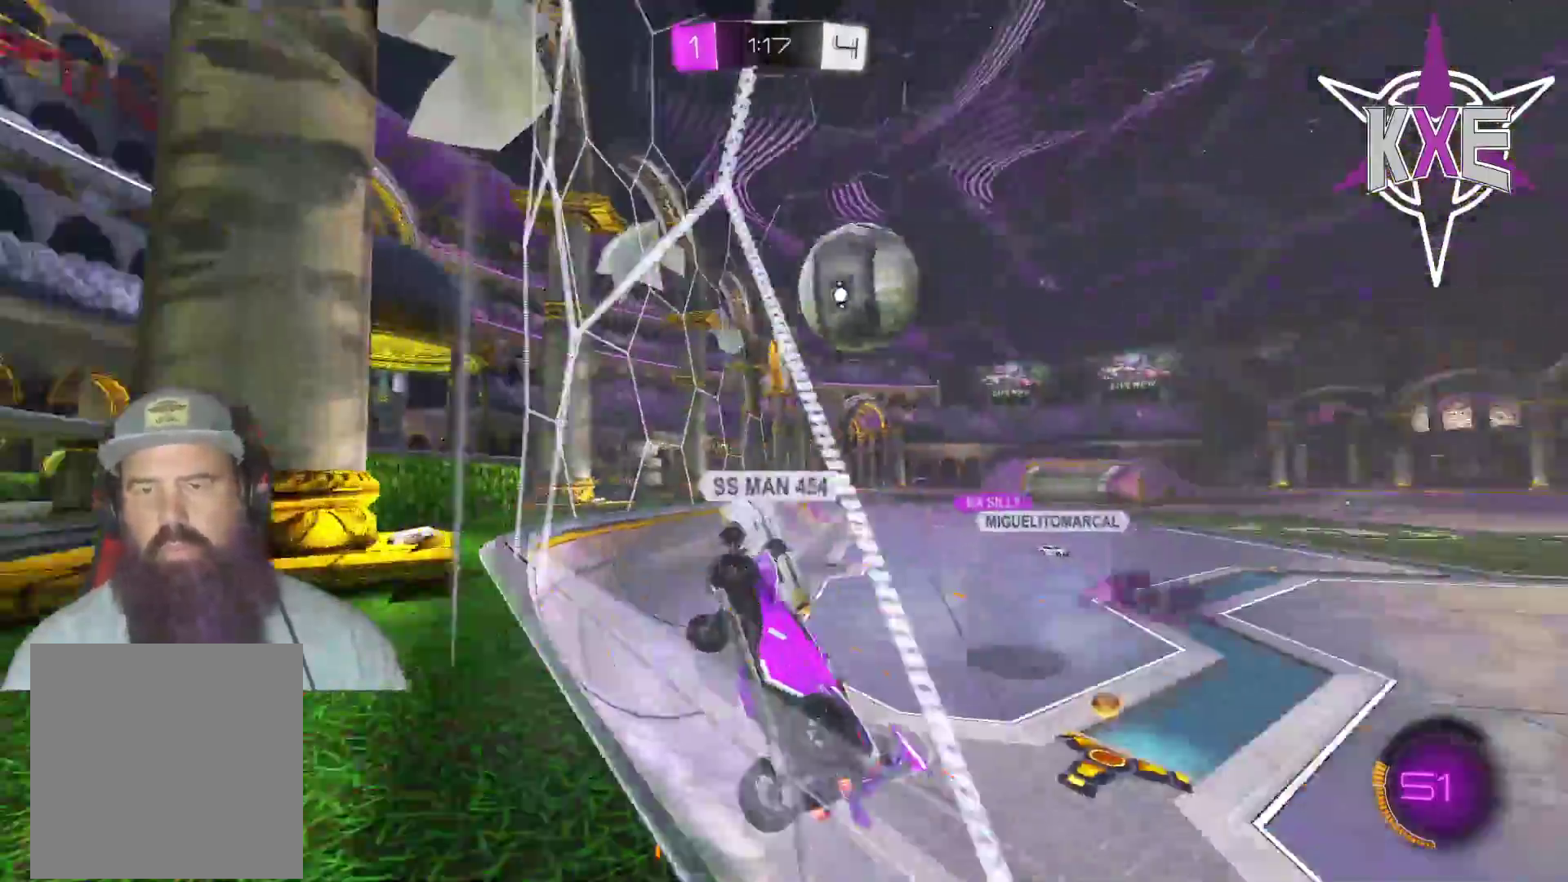
{"buttons": ["SQUARE", "R2"], "left_stick": "up-right", "right_stick": "center", "events": [[117, "R1", "down"], [117, "left_stick", "down-right"], [150, "CROSS", "down"], [150, "SQUARE", "down"], [383, "CROSS", "up"], [400, "L3", "up"], [400, "left_stick", "right"], [417, "R1", "up"], [500, "left_stick", "up-right"]]}
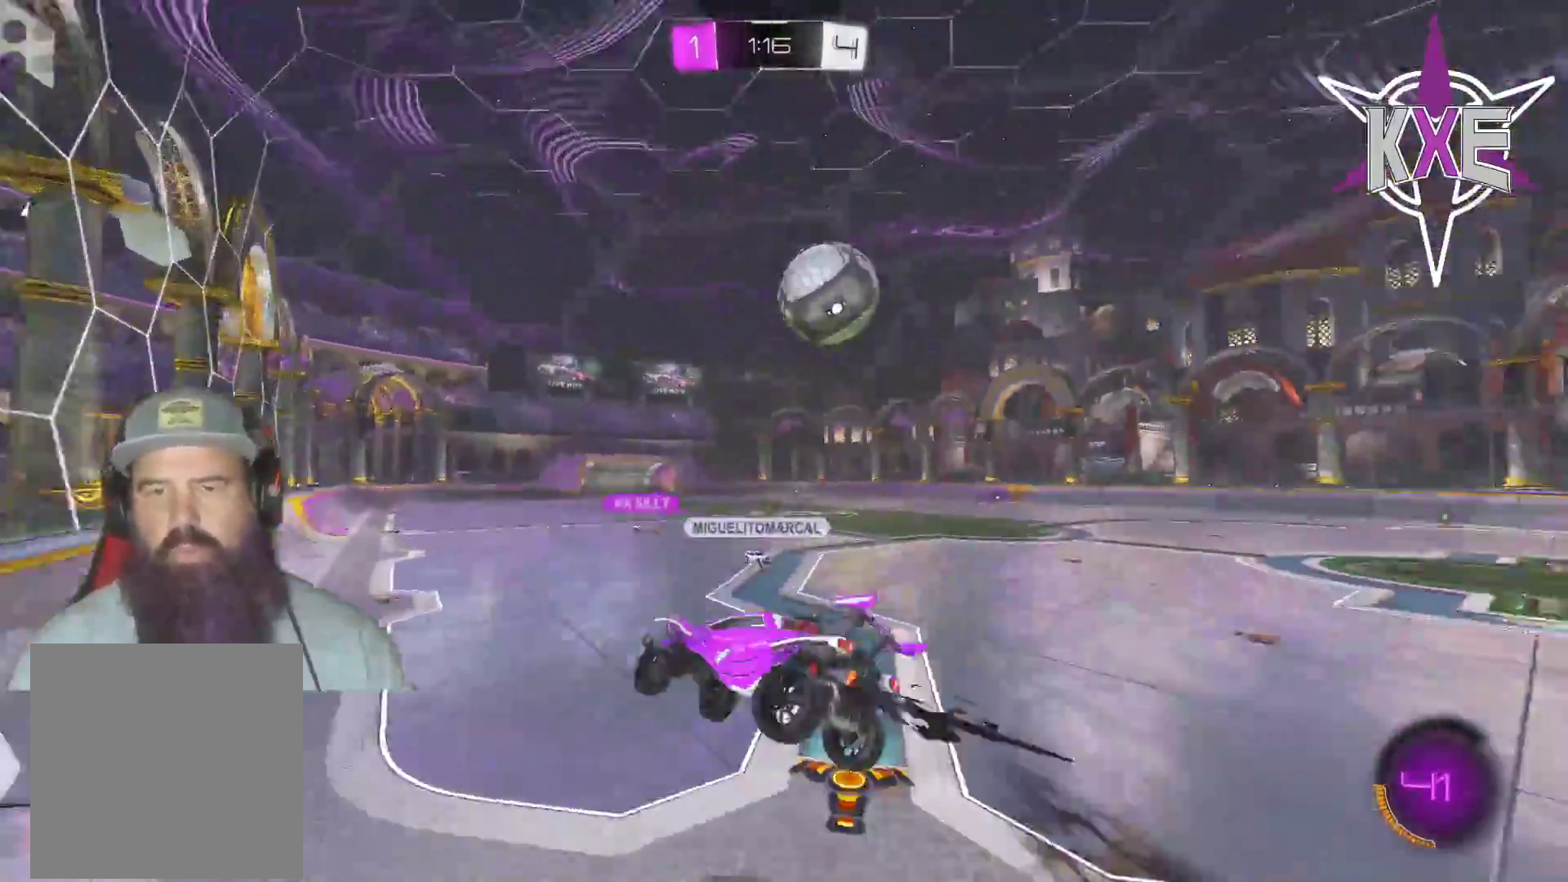
{"buttons": ["SQUARE", "R1", "R2"], "left_stick": "left", "right_stick": "center", "events": [[17, "SQUARE", "up"], [100, "R1", "down"], [183, "SQUARE", "down"], [200, "CROSS", "down"], [200, "left_stick", "up"], [317, "L3", "down"], [400, "L3", "up"], [400, "left_stick", "left"], [467, "CROSS", "up"]]}
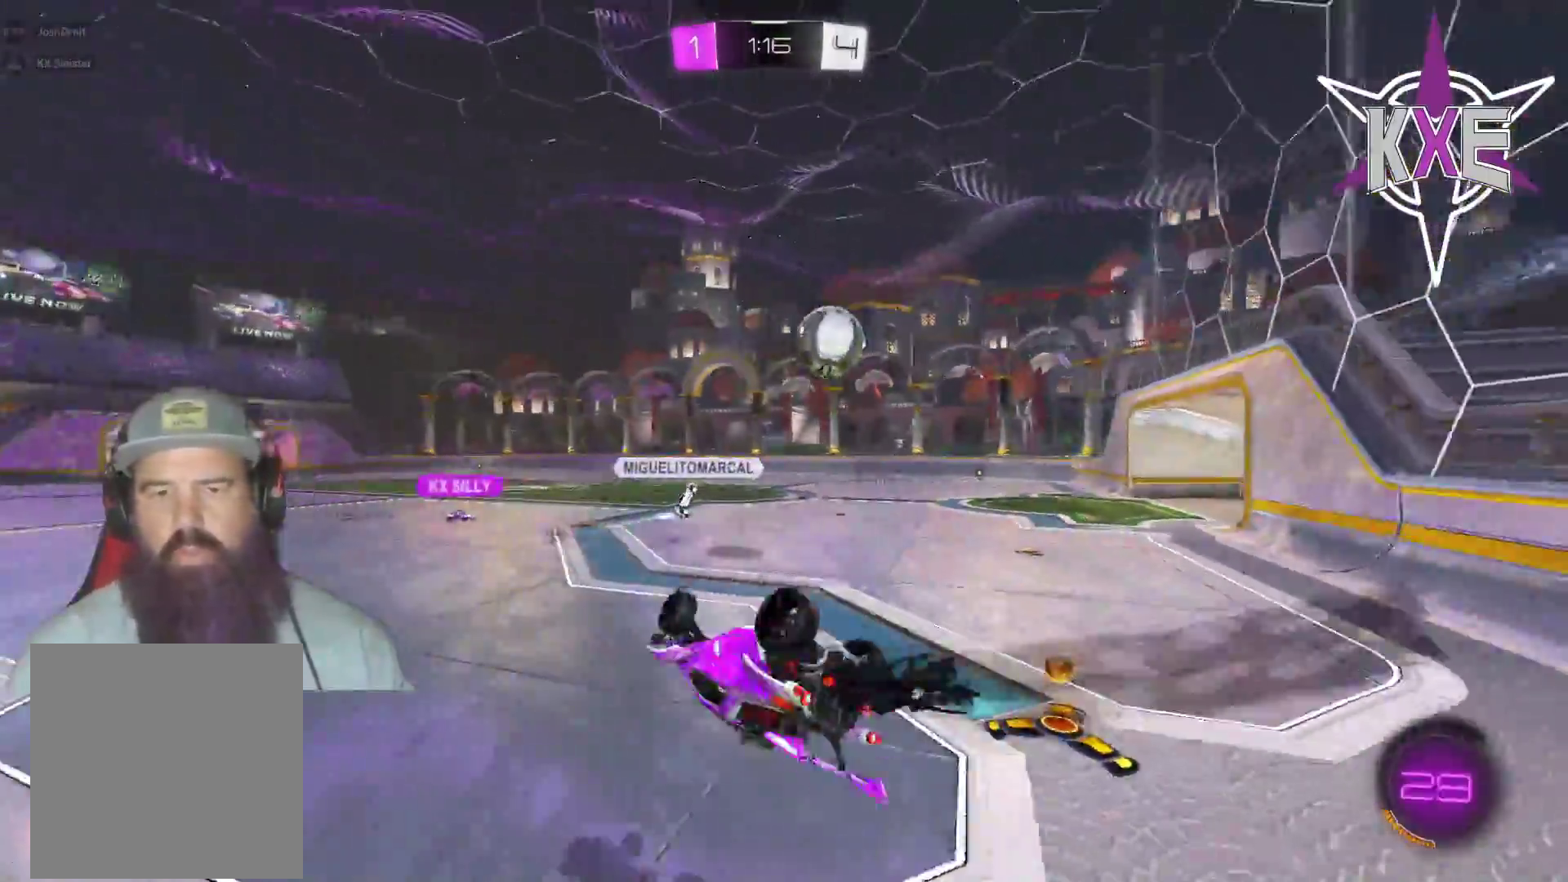
{"buttons": ["R2"], "left_stick": "center", "right_stick": "center", "events": [[17, "left_stick", "center"], [333, "SQUARE", "up"], [383, "R1", "up"]]}
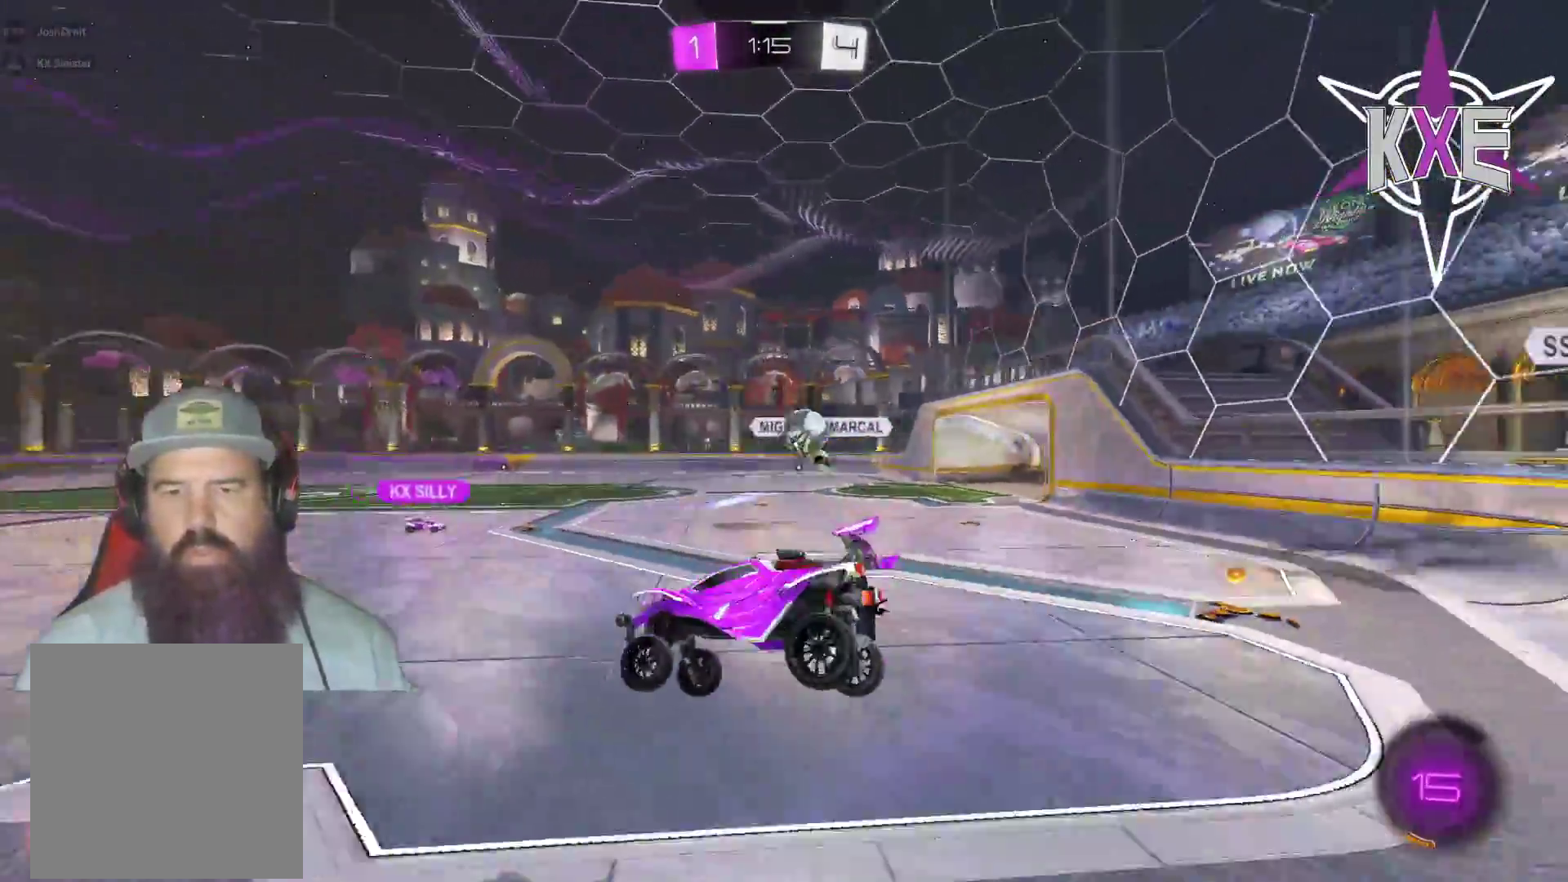
{"buttons": ["R2"], "left_stick": "center", "right_stick": "center", "events": []}
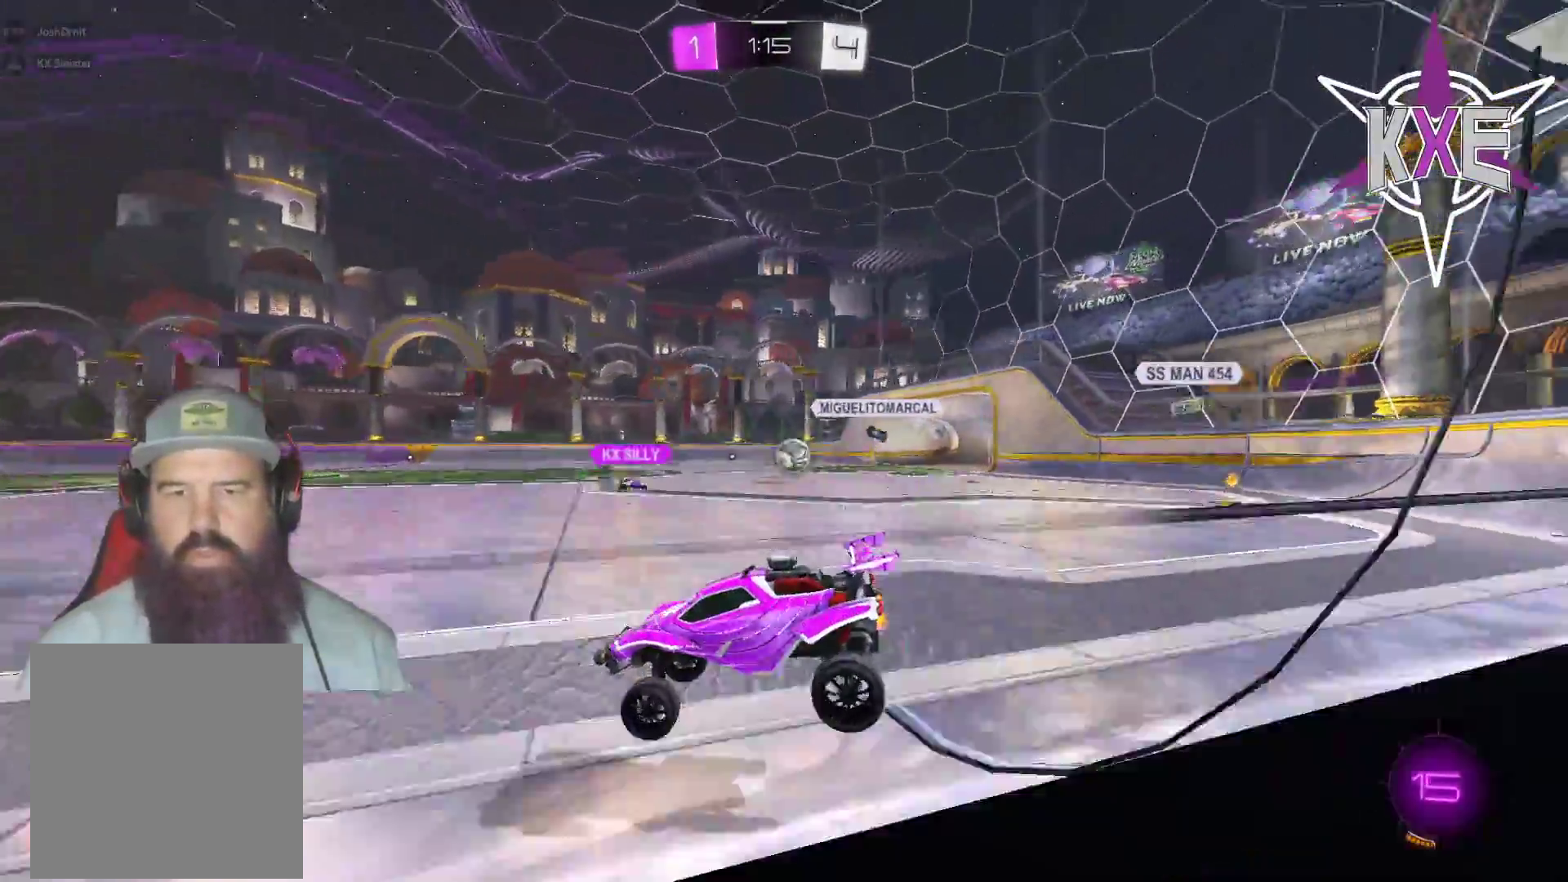
{"buttons": ["R2"], "left_stick": "right", "right_stick": "center", "events": [[83, "left_stick", "right"]]}
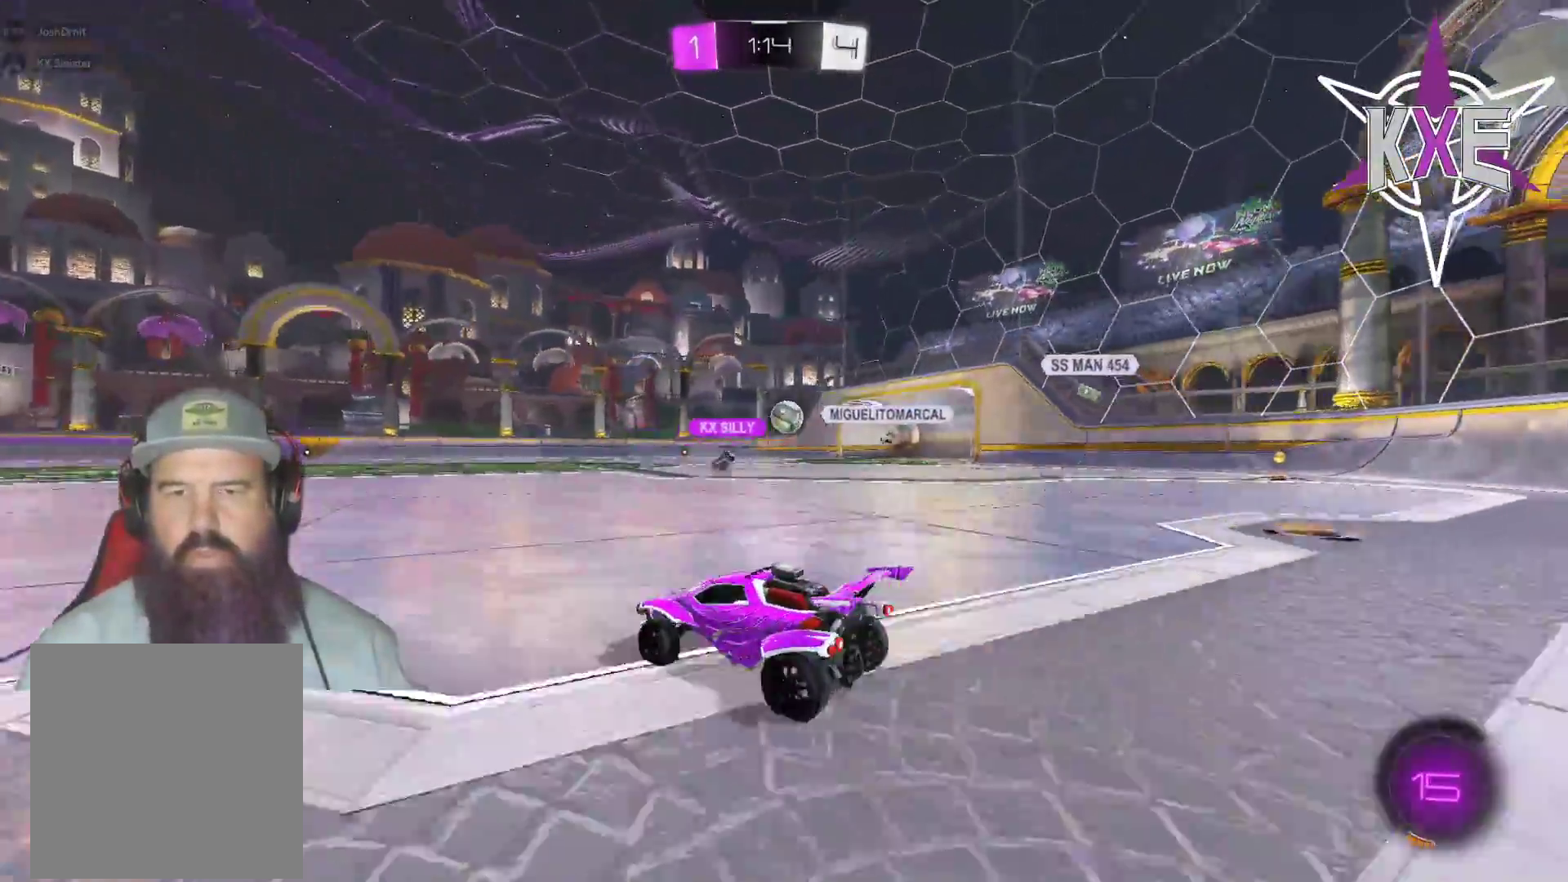
{"buttons": ["R2"], "left_stick": "right", "right_stick": "center", "events": [[67, "left_stick", "center"], [233, "left_stick", "right"]]}
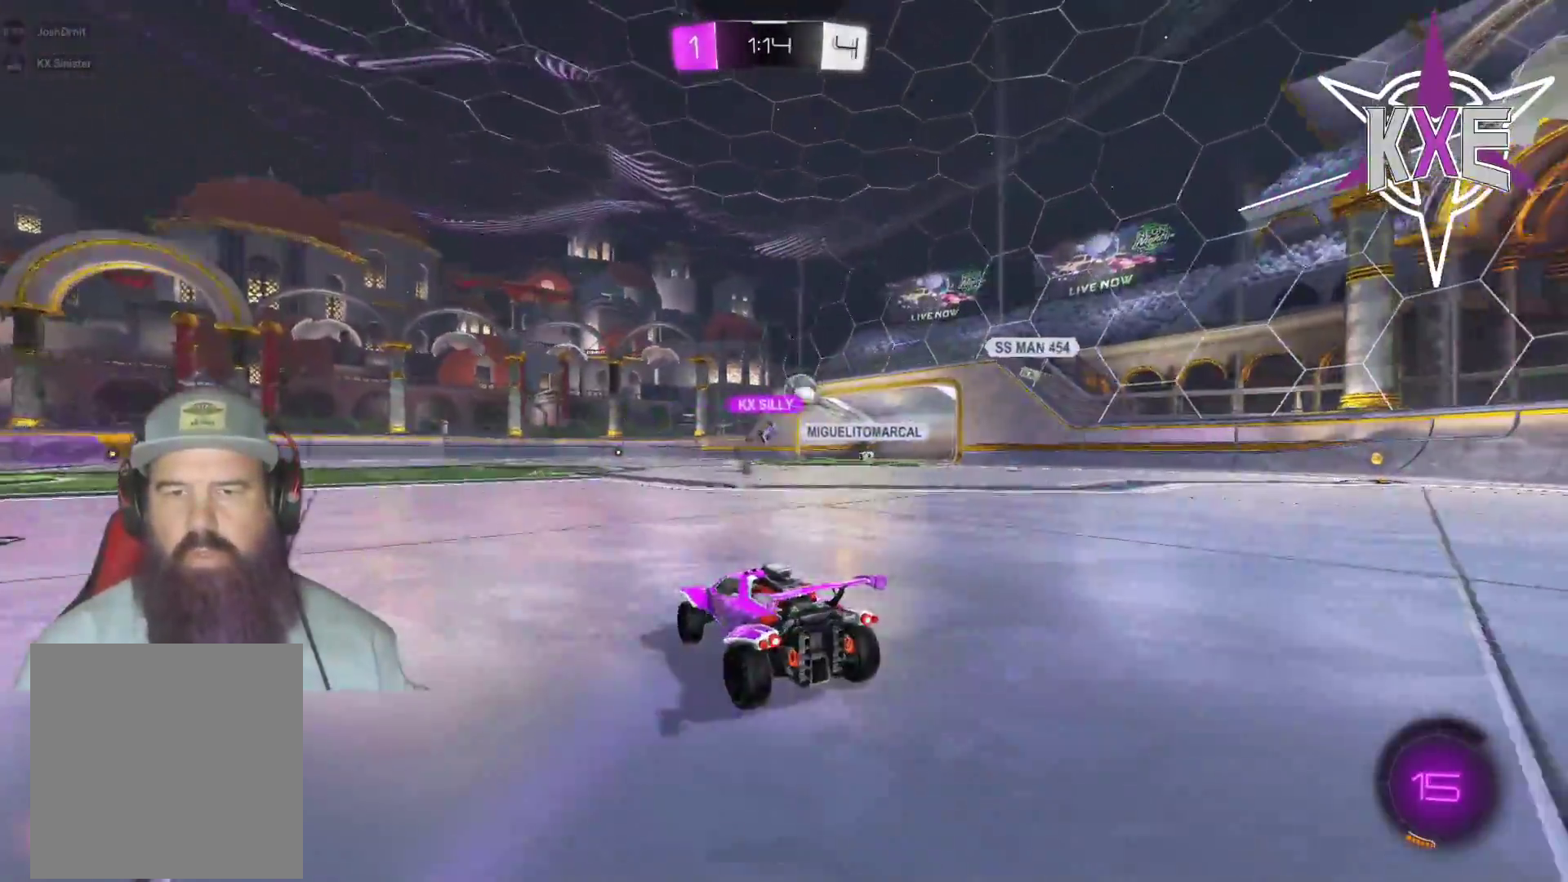
{"buttons": ["R2"], "left_stick": "center", "right_stick": "center", "events": [[183, "left_stick", "center"]]}
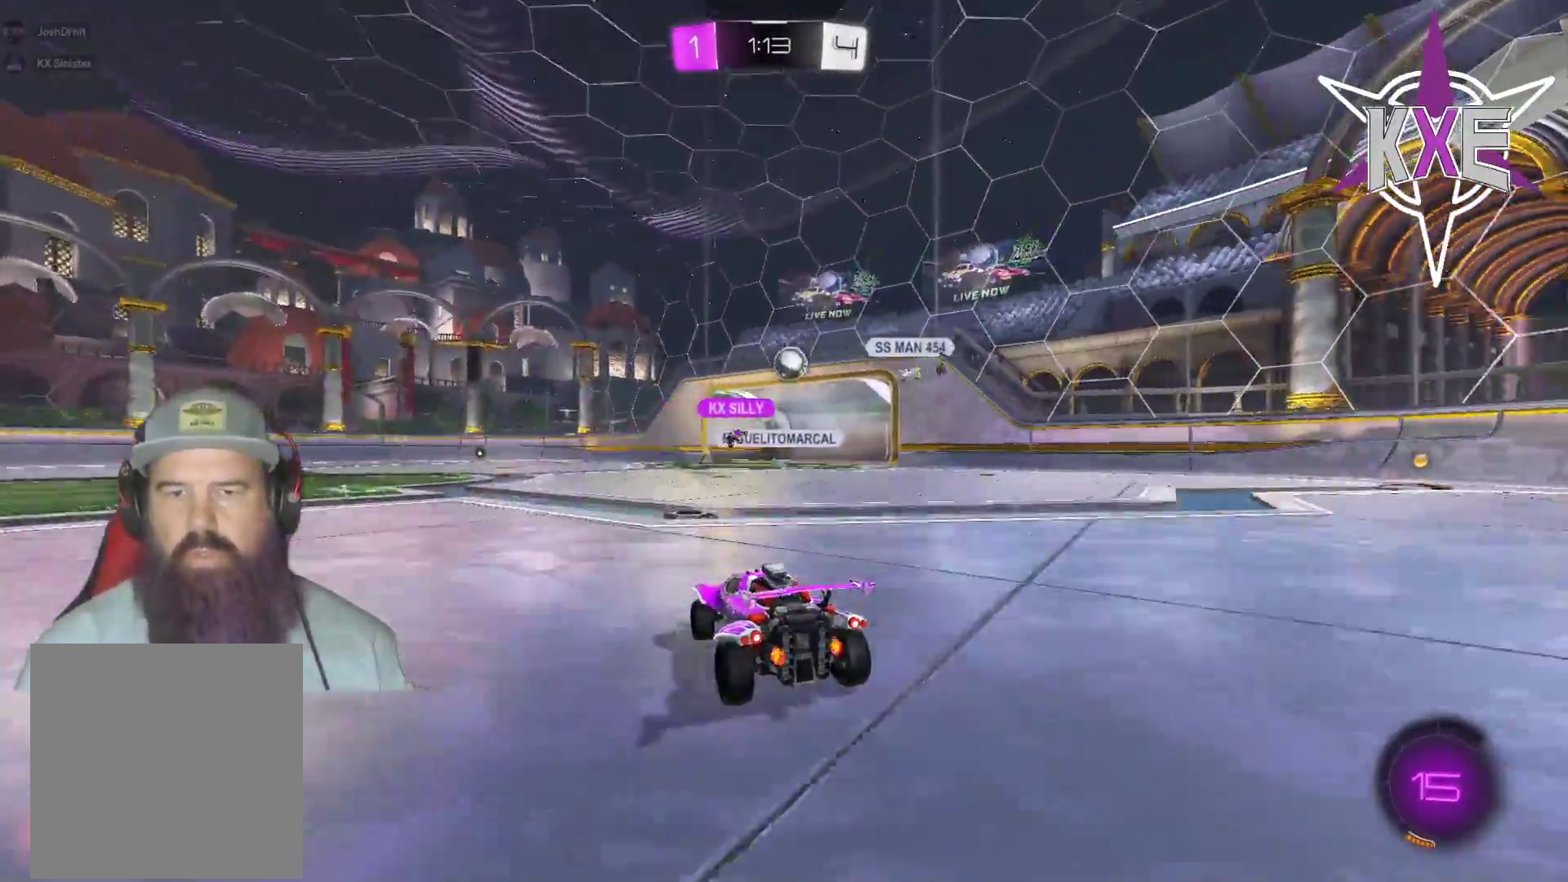
{"buttons": ["R2"], "left_stick": "left", "right_stick": "center", "events": [[100, "left_stick", "left"], [283, "left_stick", "center"], [400, "left_stick", "left"]]}
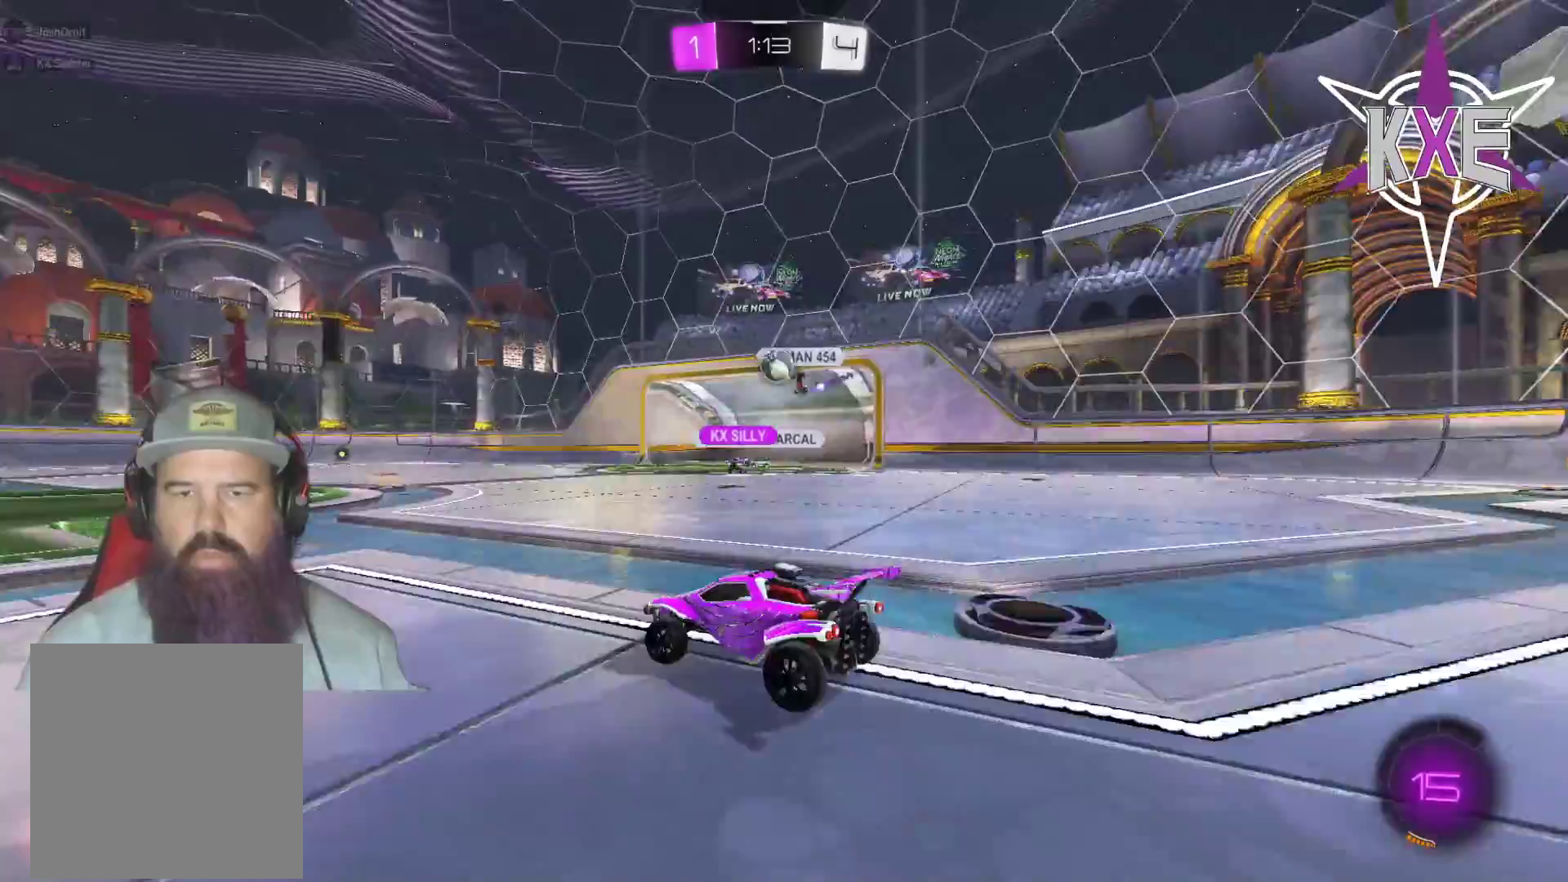
{"buttons": ["R1", "R2"], "left_stick": "center", "right_stick": "center", "events": [[67, "left_stick", "center"], [283, "R1", "down"]]}